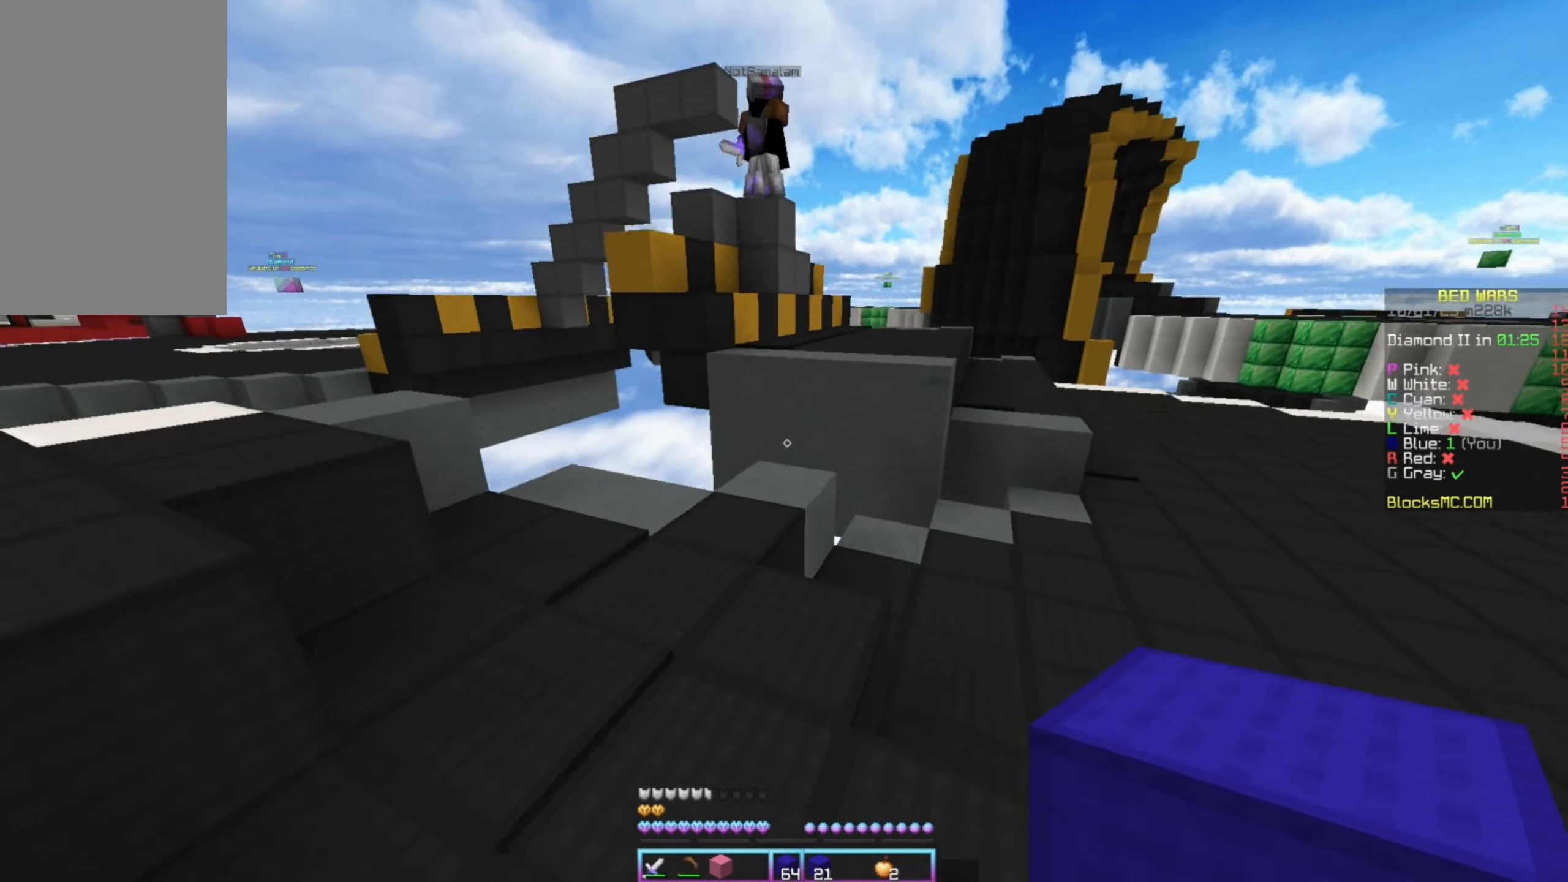
Gameplay with keyboard and mouse; each line is a JSON object with the keys and mouse buttons held at the frame after it. "events" lists presses ("down") and releases ("up") of "down", "left", "right", "up", "mouse_left" and "mouse_right" between this image and that frame as [ms after this image, input, new state], when the widget could be followed in between. "mouse_left", "mouse_right" = the "left", "right" buttons of the "mouse" list. No other keys are recorded. Fast repeated clicks can show as one long hold. Mouse movement is not recorded.
{"keys": ["down", "left"], "mouse": [], "events": [[134, "mouse_left", "down"], [234, "mouse_left", "up"], [350, "mouse_left", "down"], [450, "mouse_left", "up"]]}
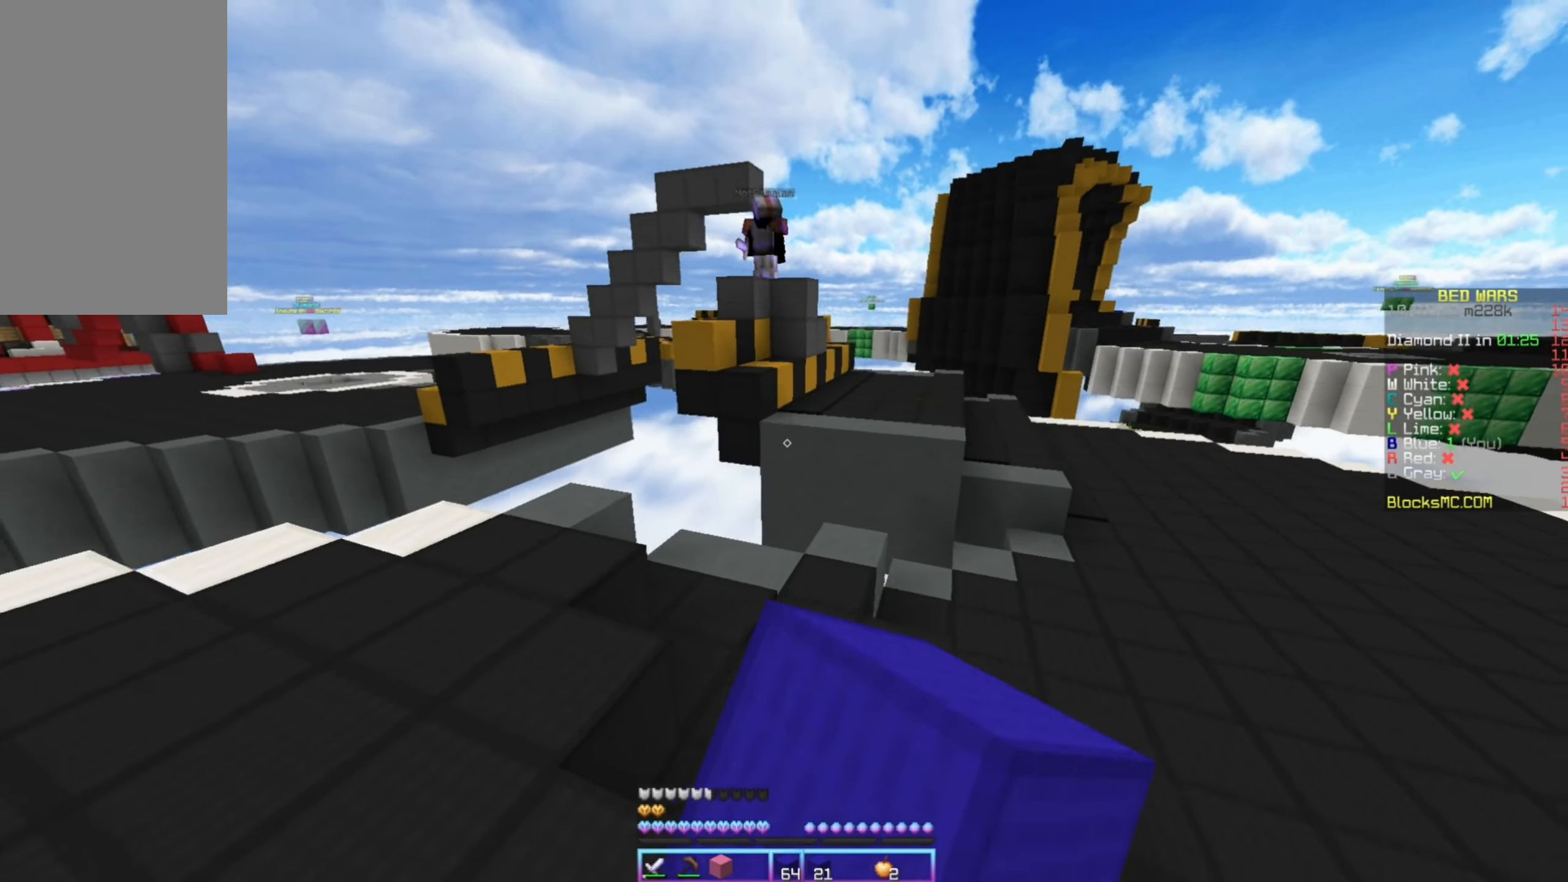
{"keys": ["right", "up"], "mouse": [], "events": [[134, "left", "up"], [150, "down", "up"], [217, "right", "down"], [284, "right", "up"], [284, "up", "down"], [500, "right", "down"]]}
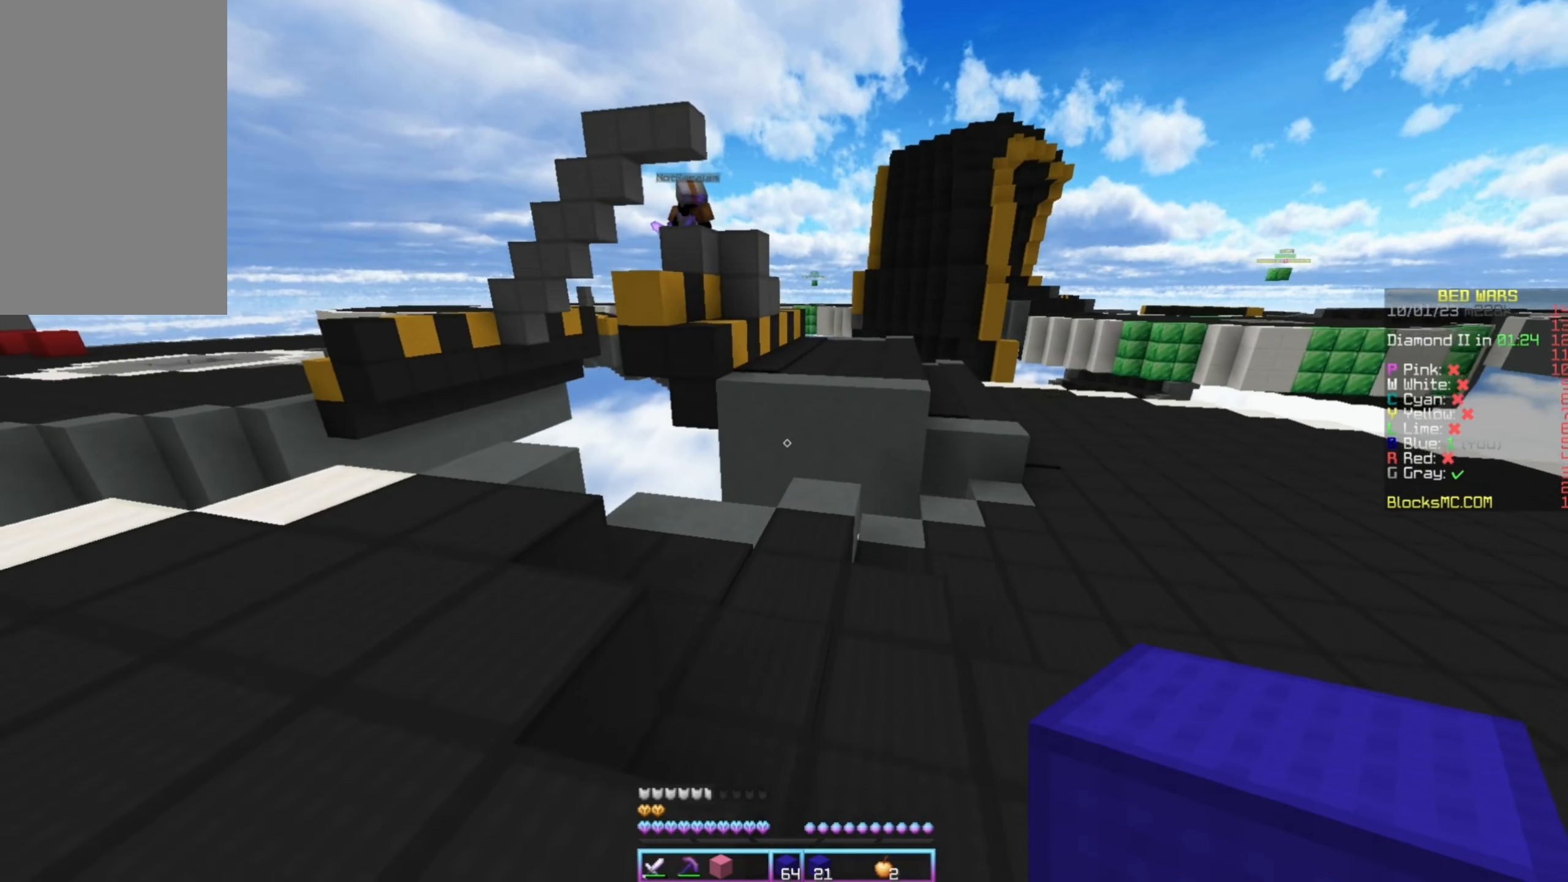
{"keys": [], "mouse": ["right"], "events": [[350, "right", "up"], [384, "mouse_right", "down"], [417, "up", "up"]]}
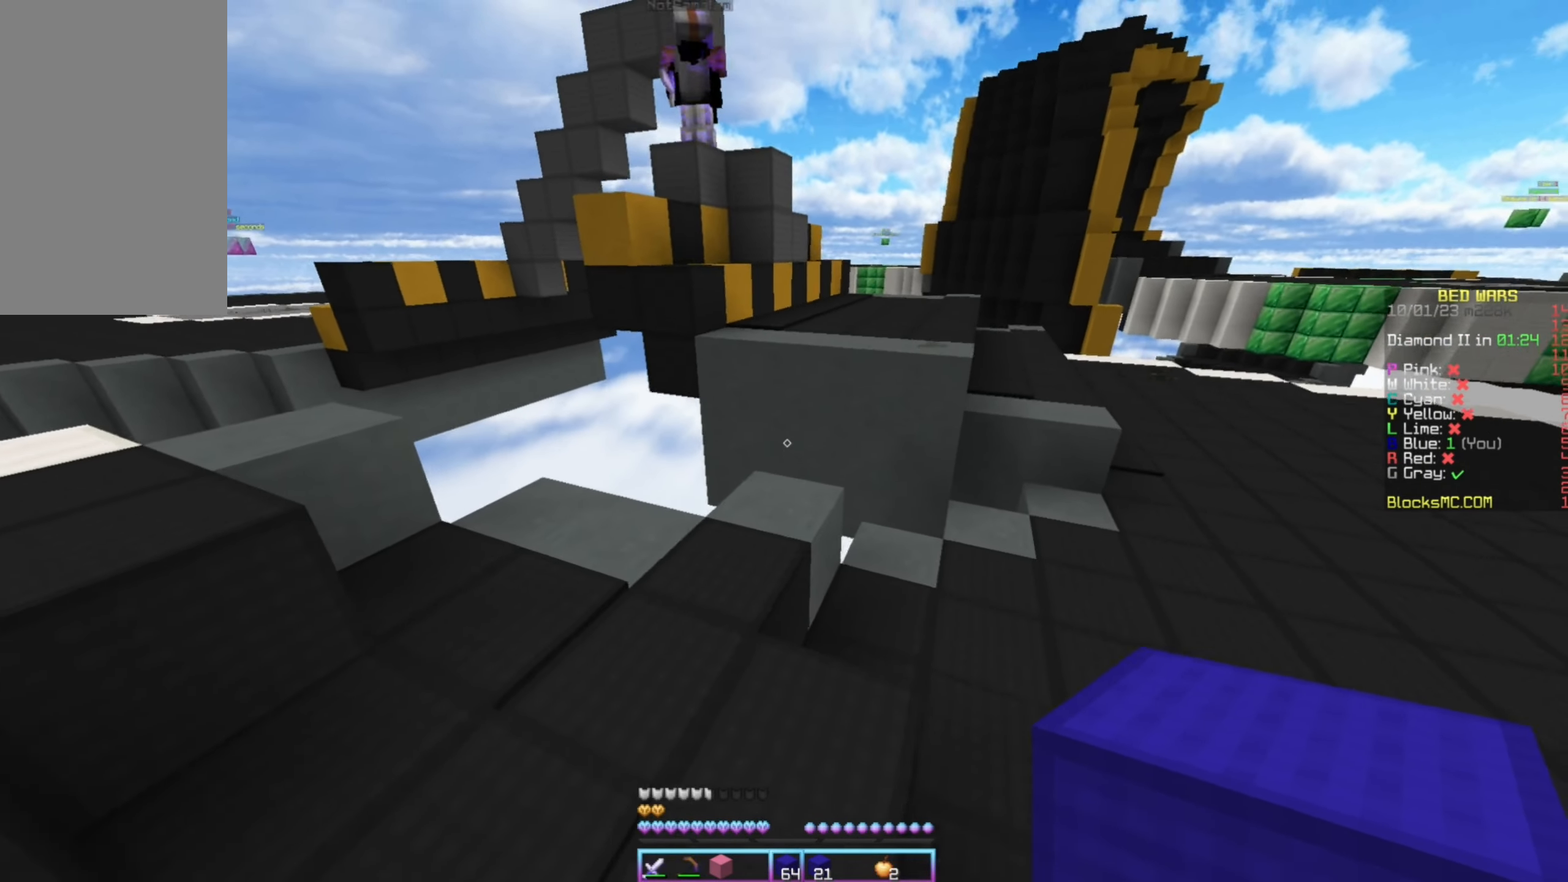
{"keys": ["down", "left"], "mouse": [], "events": [[17, "left", "down"], [50, "mouse_right", "up"], [200, "down", "down"], [217, "mouse_right", "down"], [334, "mouse_right", "up"]]}
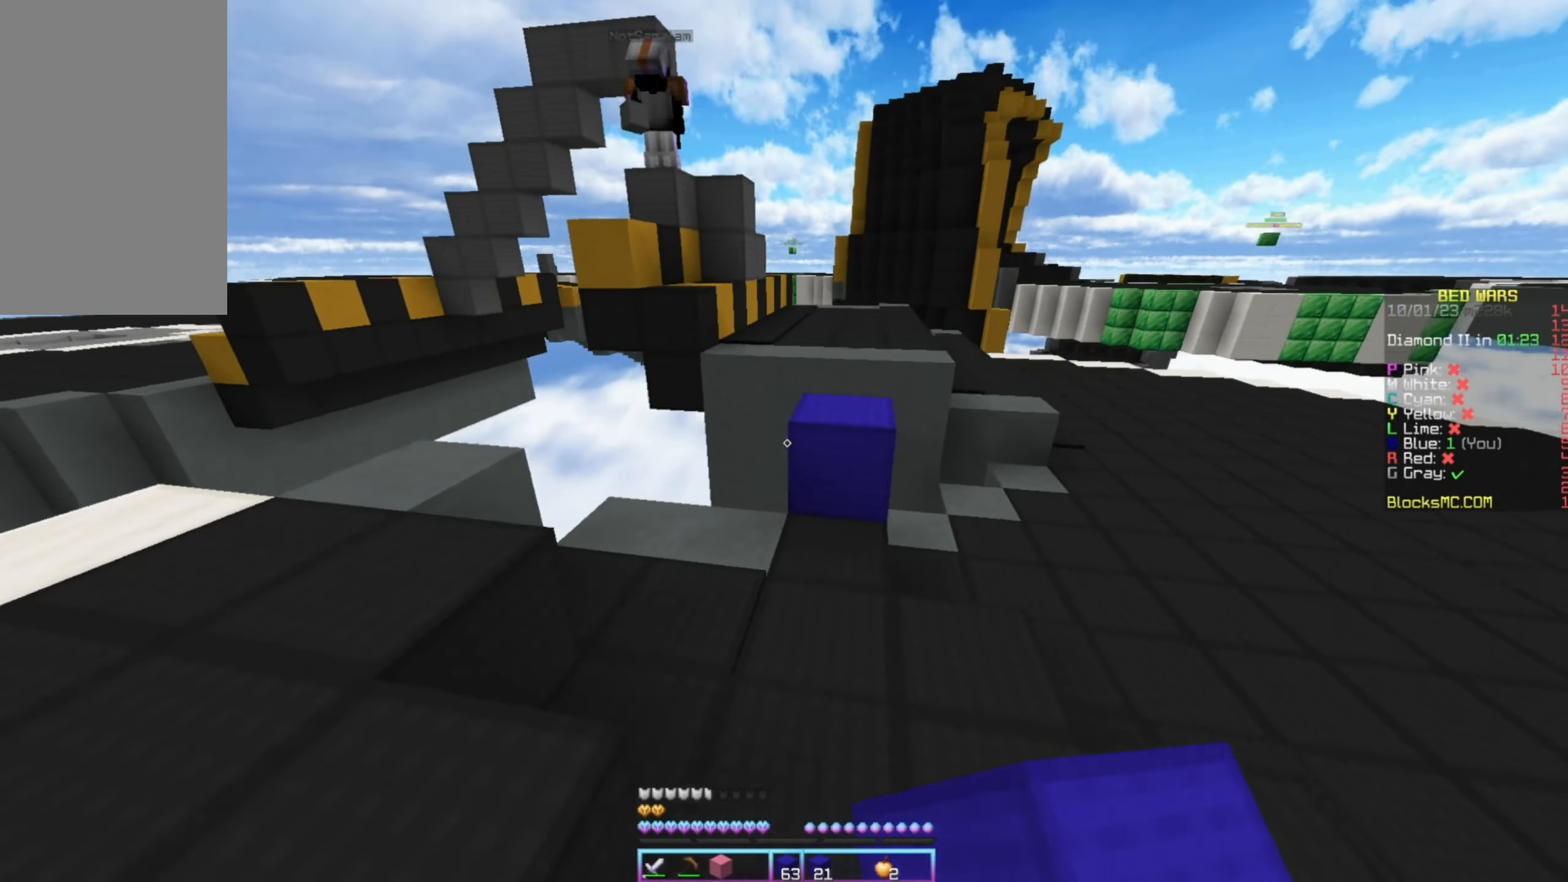
{"keys": ["down"], "mouse": [], "events": [[184, "mouse_left", "down"], [284, "mouse_left", "up"], [334, "mouse_left", "down"], [400, "left", "up"], [450, "mouse_left", "up"]]}
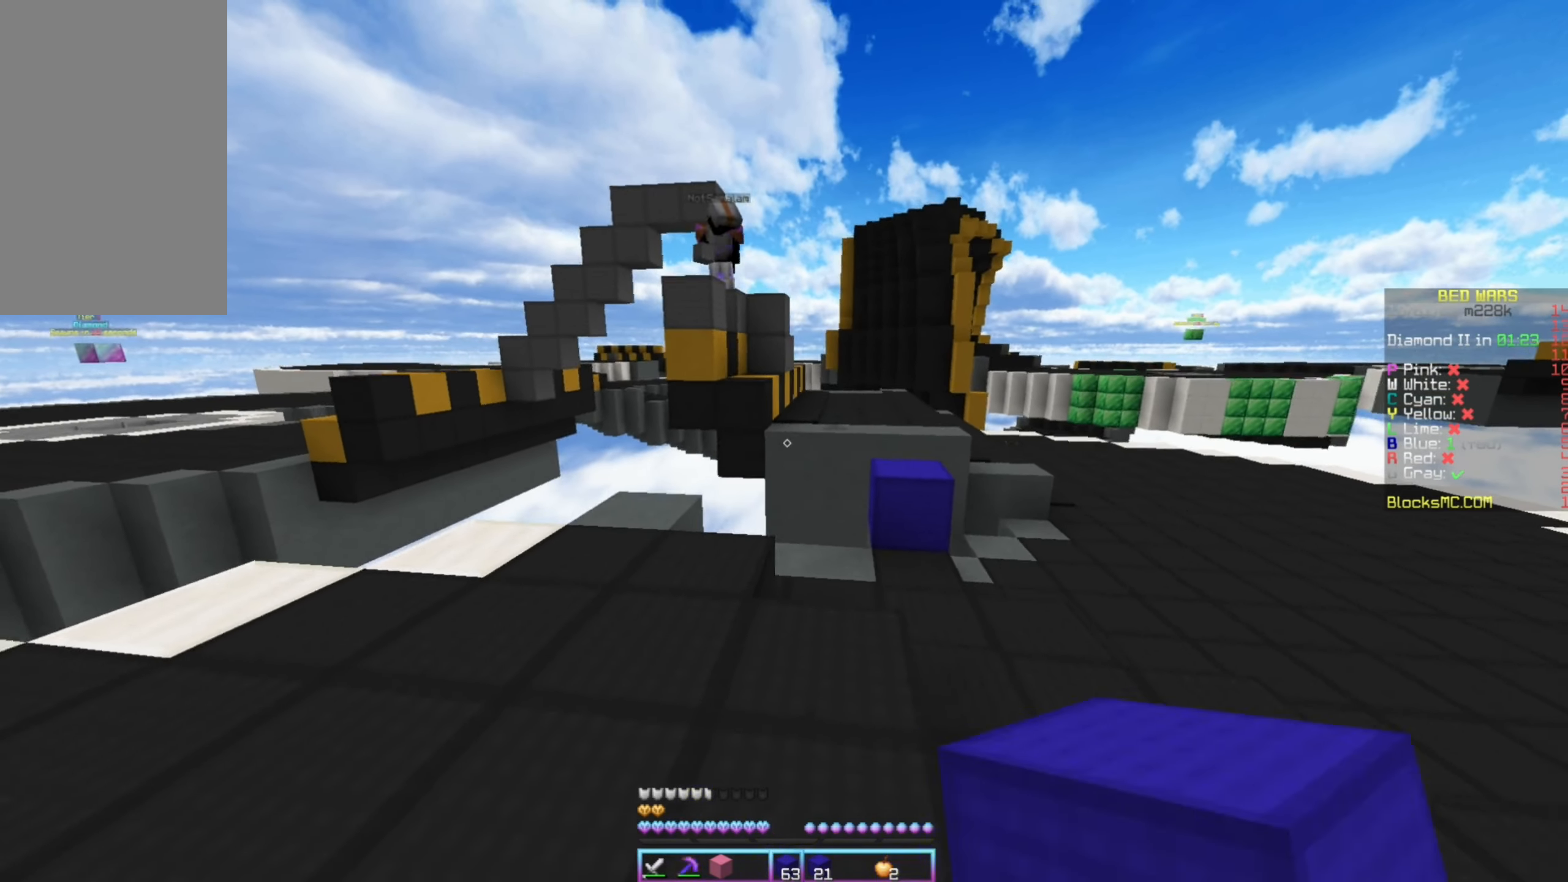
{"keys": ["right", "up"], "mouse": ["left"], "events": [[117, "mouse_left", "down"], [200, "down", "up"], [217, "mouse_left", "up"], [267, "right", "down"], [400, "up", "down"], [434, "mouse_left", "down"]]}
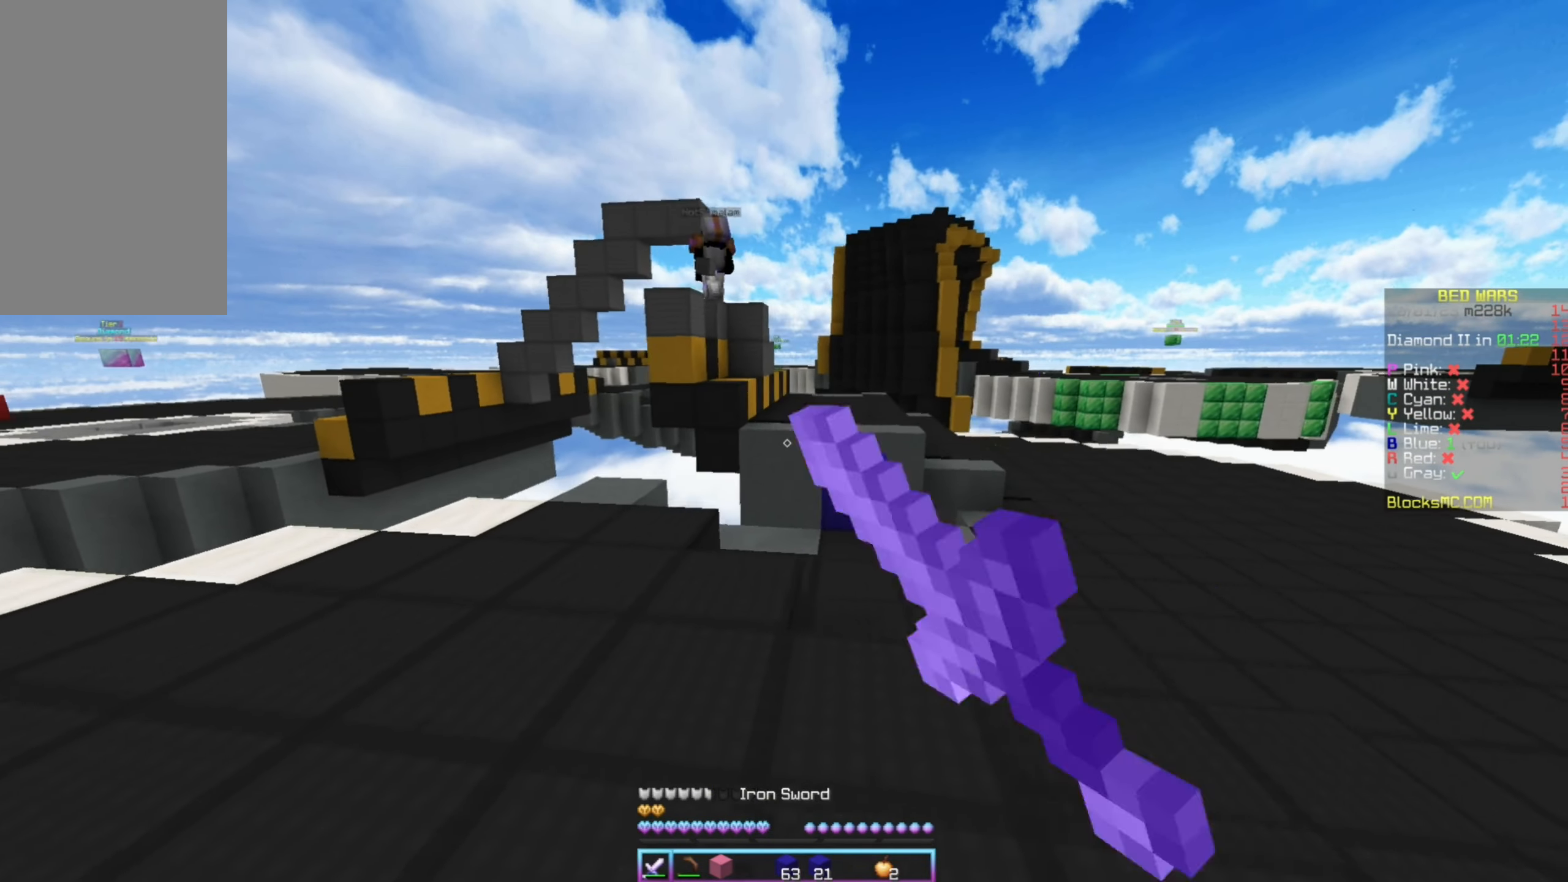
{"keys": ["up"], "mouse": [], "events": [[17, "mouse_left", "up"], [84, "mouse_left", "down"], [100, "right", "up"], [184, "mouse_left", "up"], [284, "right", "down"], [500, "right", "up"]]}
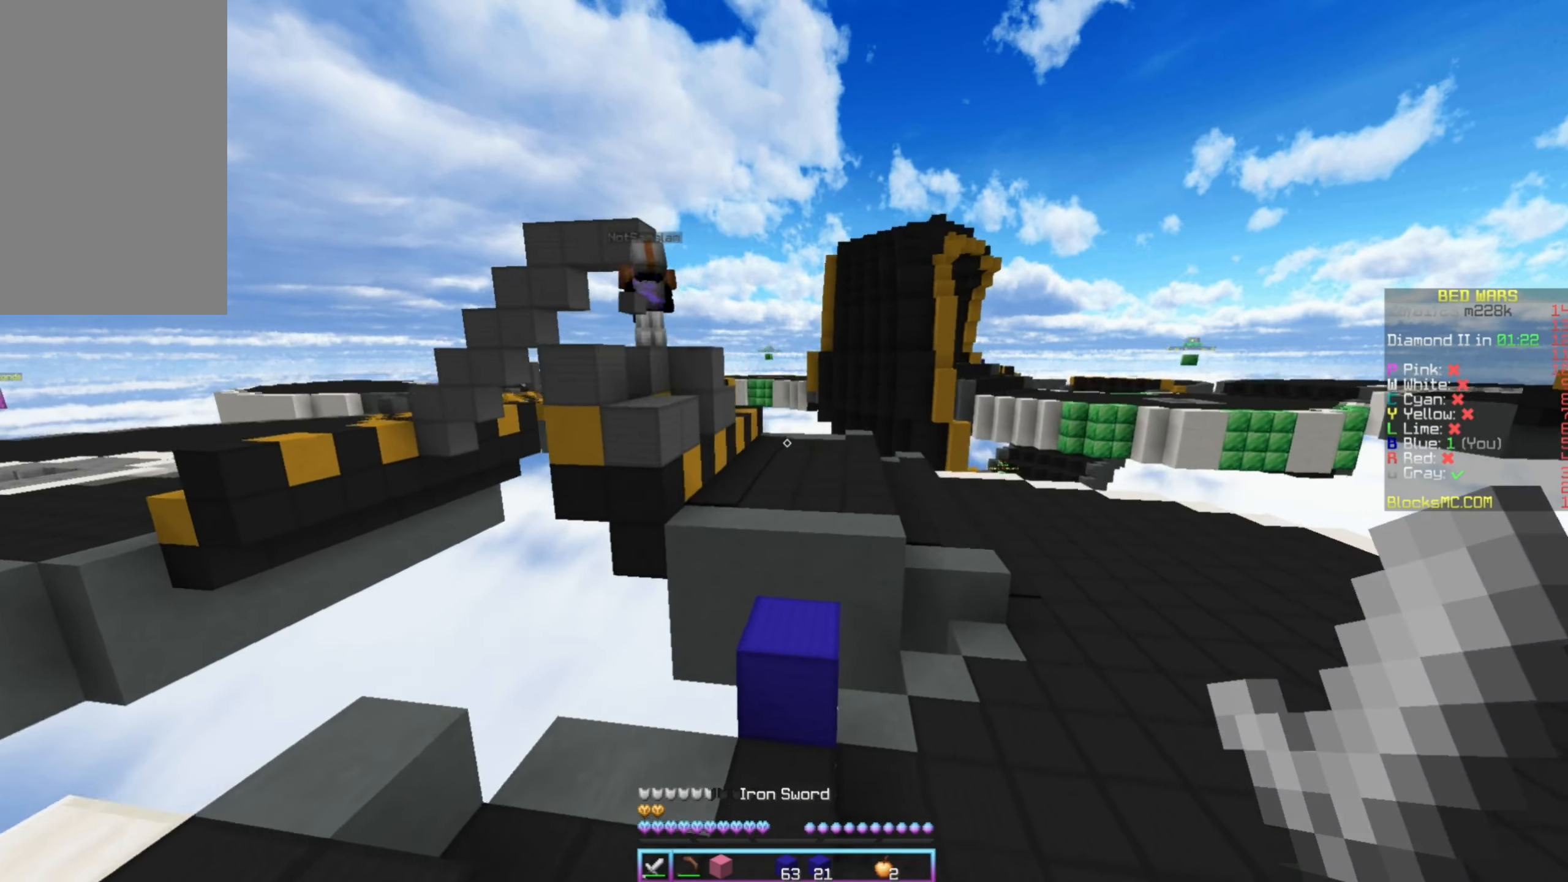
{"keys": ["up"], "mouse": [], "events": [[184, "left", "down"], [350, "right", "down"], [417, "left", "up"], [467, "right", "up"]]}
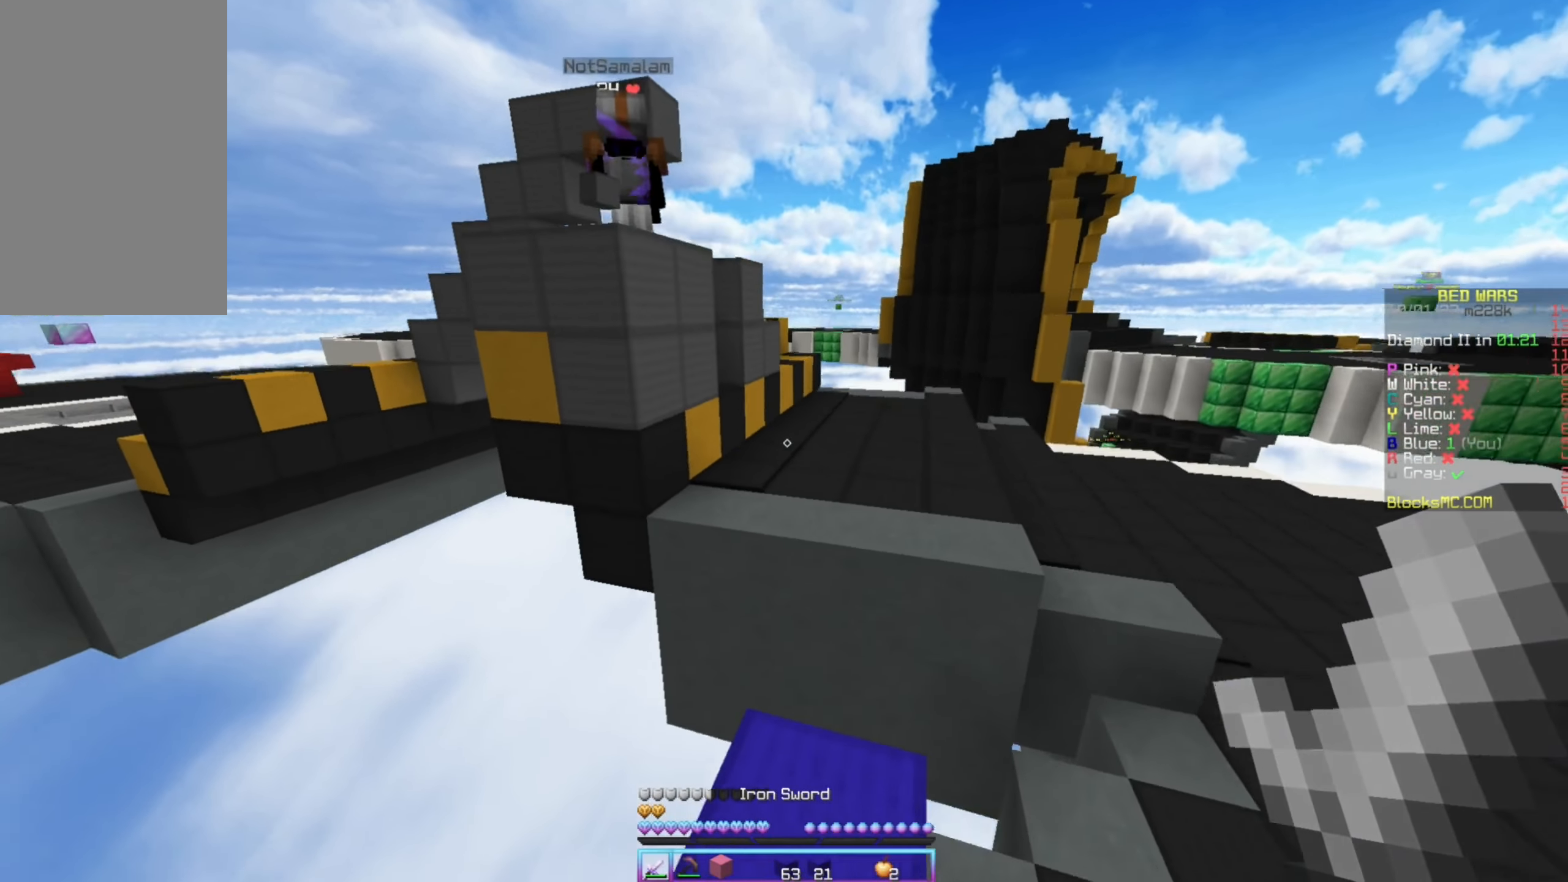
{"keys": ["up"], "mouse": [], "events": [[200, "right", "down"], [467, "right", "up"]]}
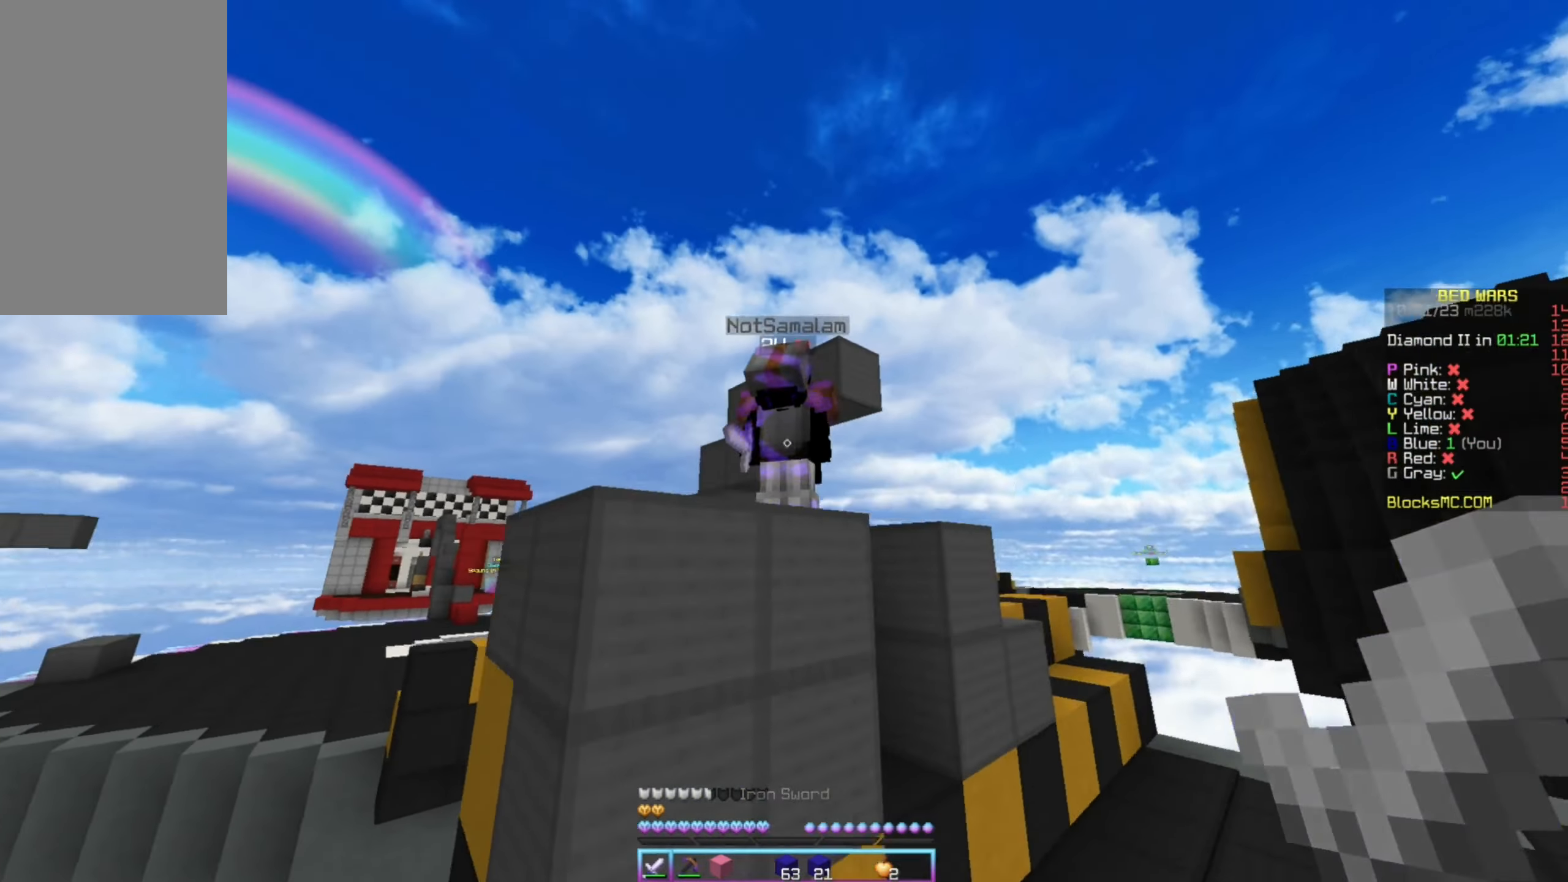
{"keys": ["right", "up"], "mouse": ["left"], "events": [[17, "mouse_left", "down"], [50, "right", "down"]]}
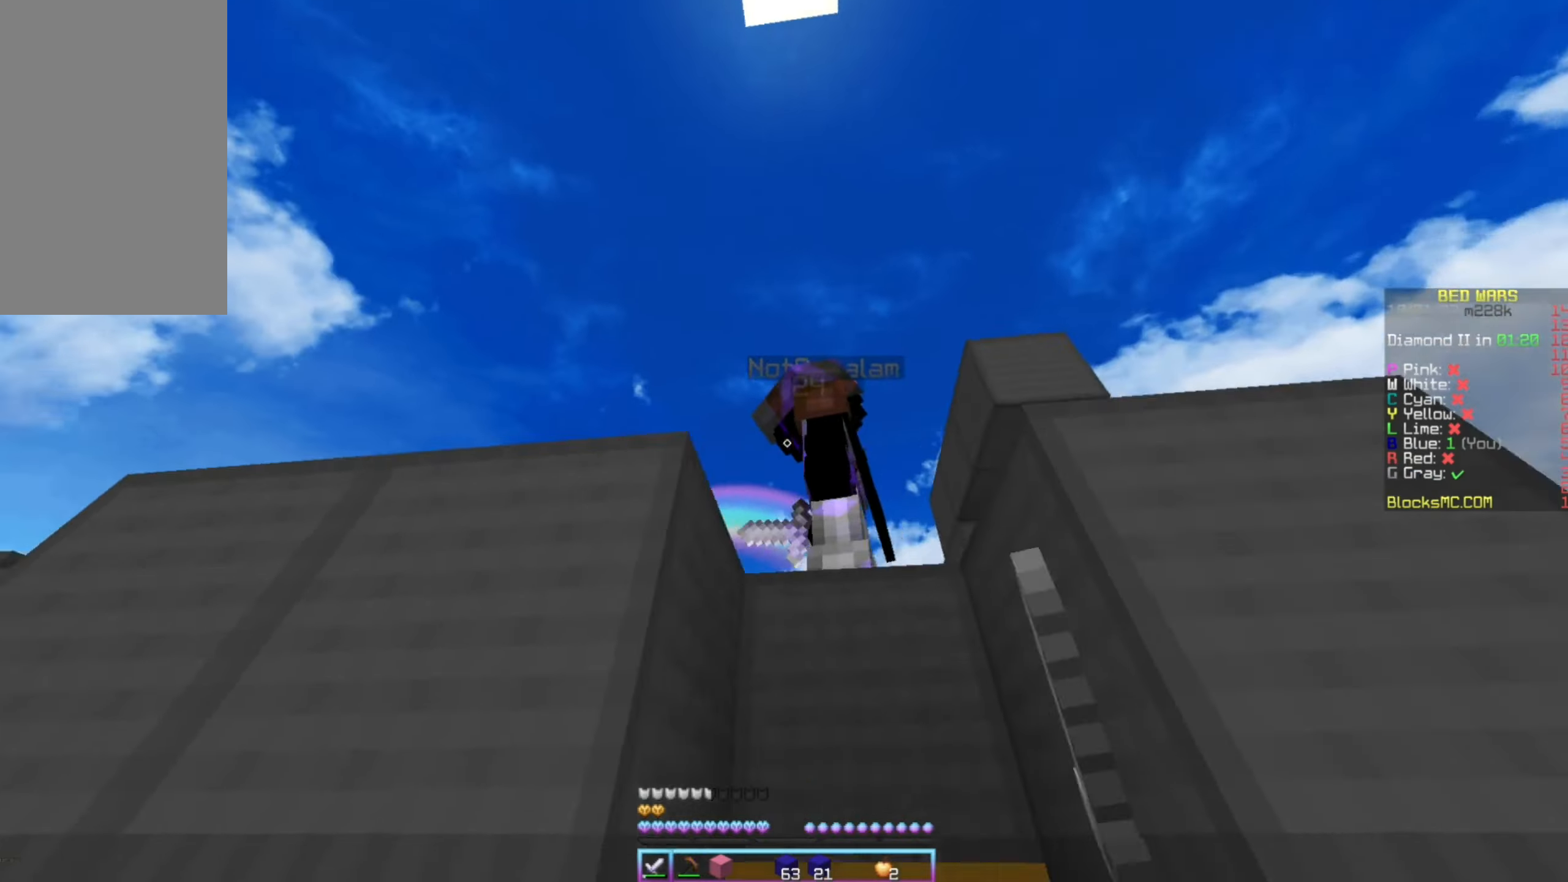
{"keys": ["right"], "mouse": ["left"], "events": [[50, "right", "up"], [66, "left", "down"], [66, "mouse_left", "up"], [100, "mouse_left", "down"], [166, "mouse_left", "up"], [233, "mouse_left", "down"], [283, "mouse_left", "up"], [333, "mouse_left", "down"], [383, "left", "up"], [383, "up", "up"], [416, "right", "down"]]}
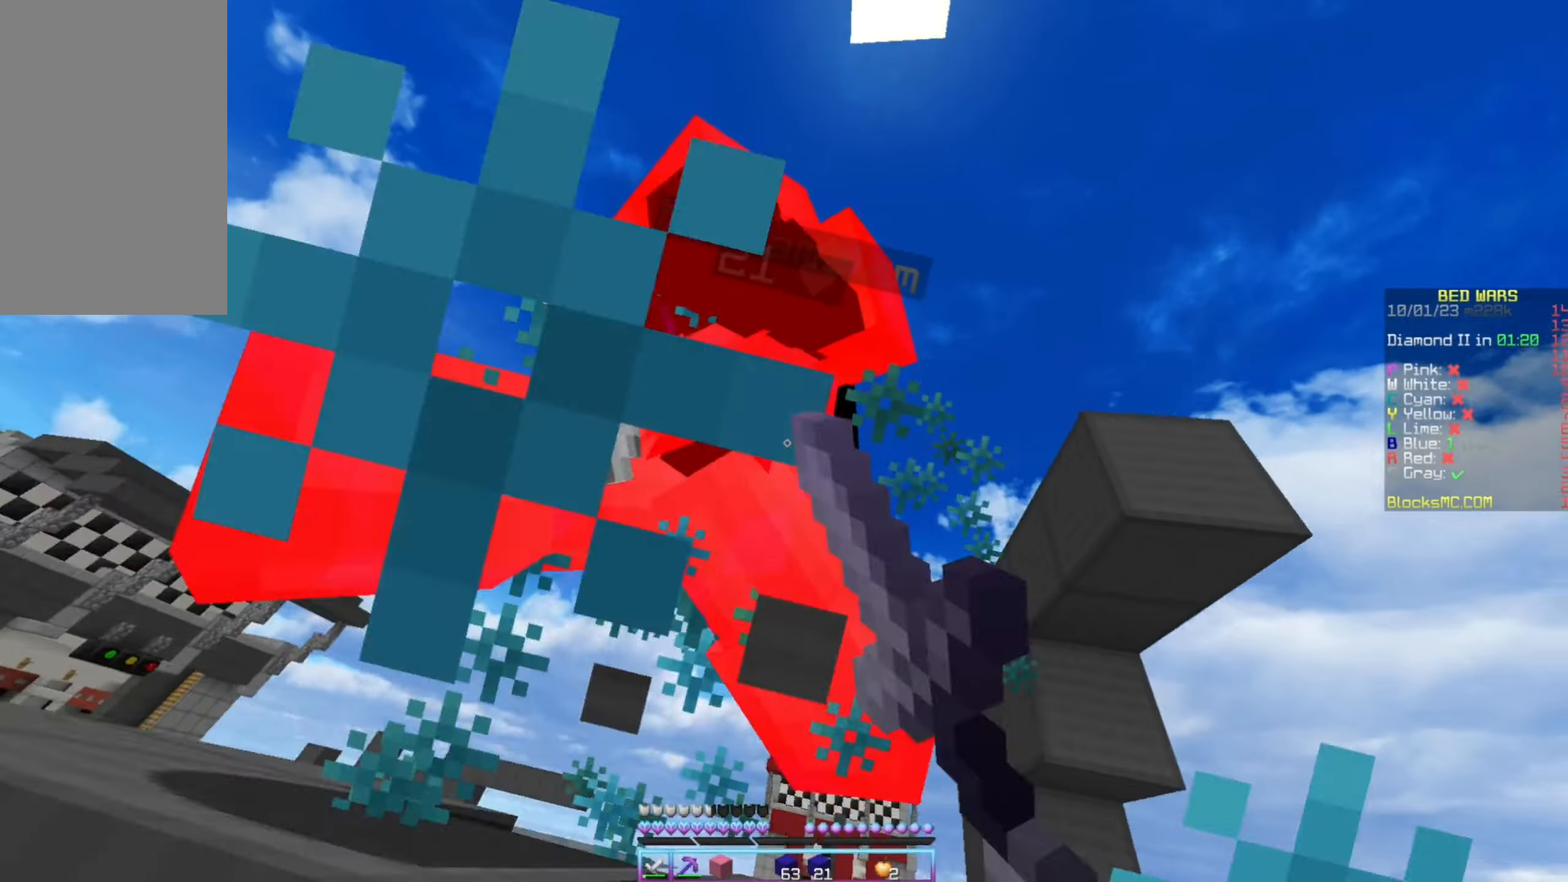
{"keys": ["right", "up"], "mouse": ["left"], "events": [[16, "mouse_left", "up"], [50, "mouse_left", "down"], [66, "down", "down"], [100, "right", "up"], [133, "left", "down"], [166, "down", "up"], [200, "left", "up"], [233, "right", "down"], [283, "up", "down"], [316, "right", "up"], [333, "left", "down"], [366, "mouse_right", "down"], [416, "mouse_left", "up"], [416, "mouse_right", "up"], [433, "left", "up"], [450, "right", "down"], [483, "mouse_left", "down"]]}
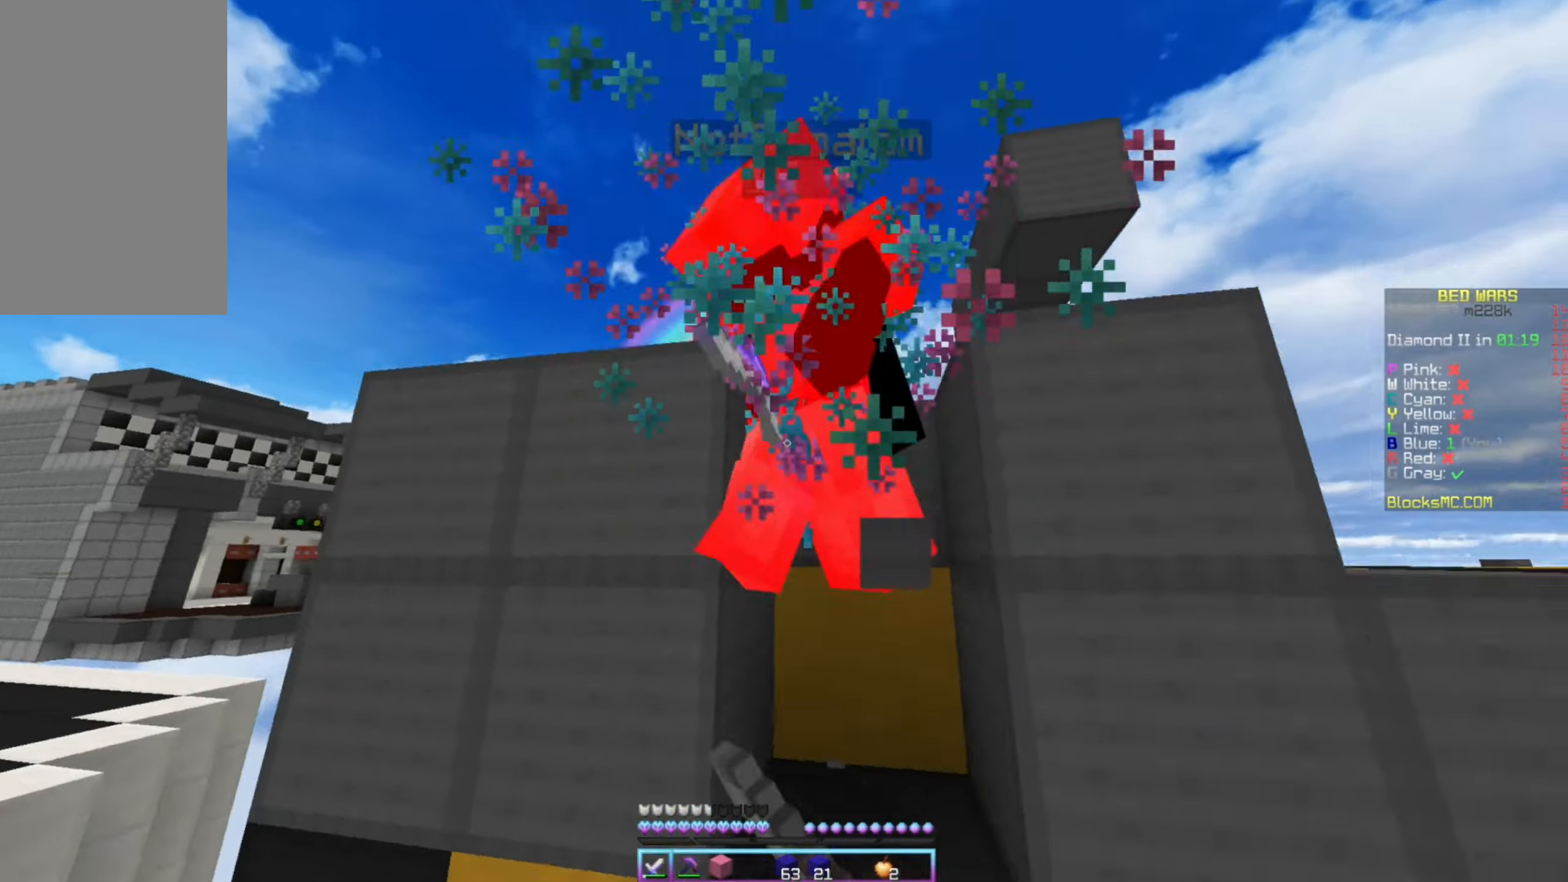
{"keys": ["up"], "mouse": [], "events": [[33, "mouse_left", "up"], [50, "mouse_right", "down"], [83, "mouse_left", "down"], [100, "right", "up"], [116, "mouse_right", "up"], [216, "right", "down"], [366, "mouse_left", "up"], [416, "mouse_left", "down"], [483, "mouse_left", "up"], [500, "right", "up"]]}
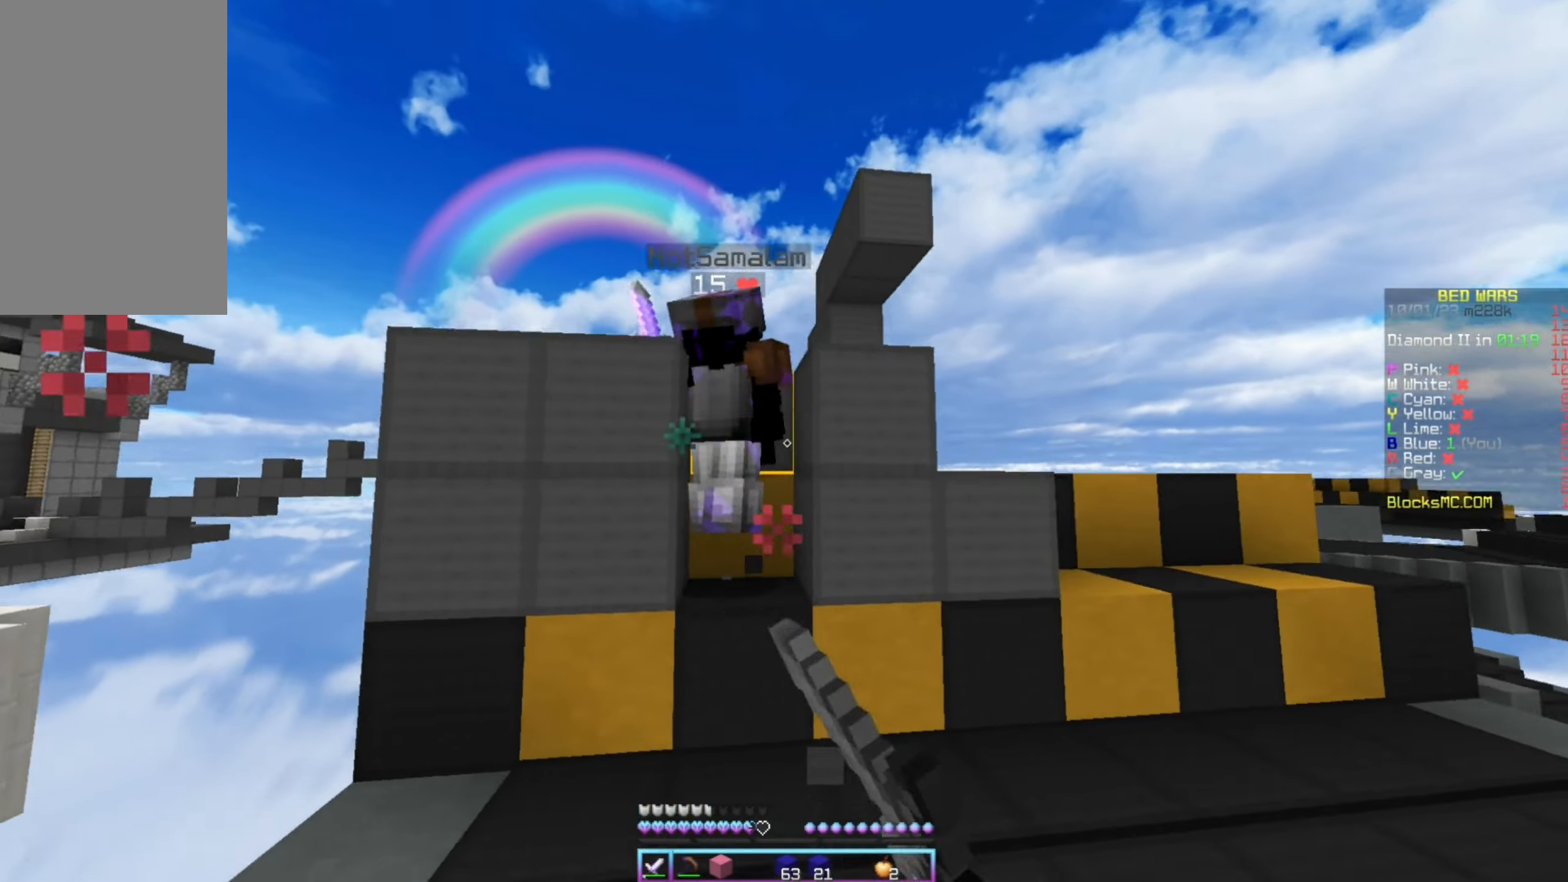
{"keys": ["left", "up"], "mouse": ["left"], "events": [[16, "mouse_left", "down"], [100, "mouse_left", "up"], [233, "mouse_left", "down"], [433, "left", "down"]]}
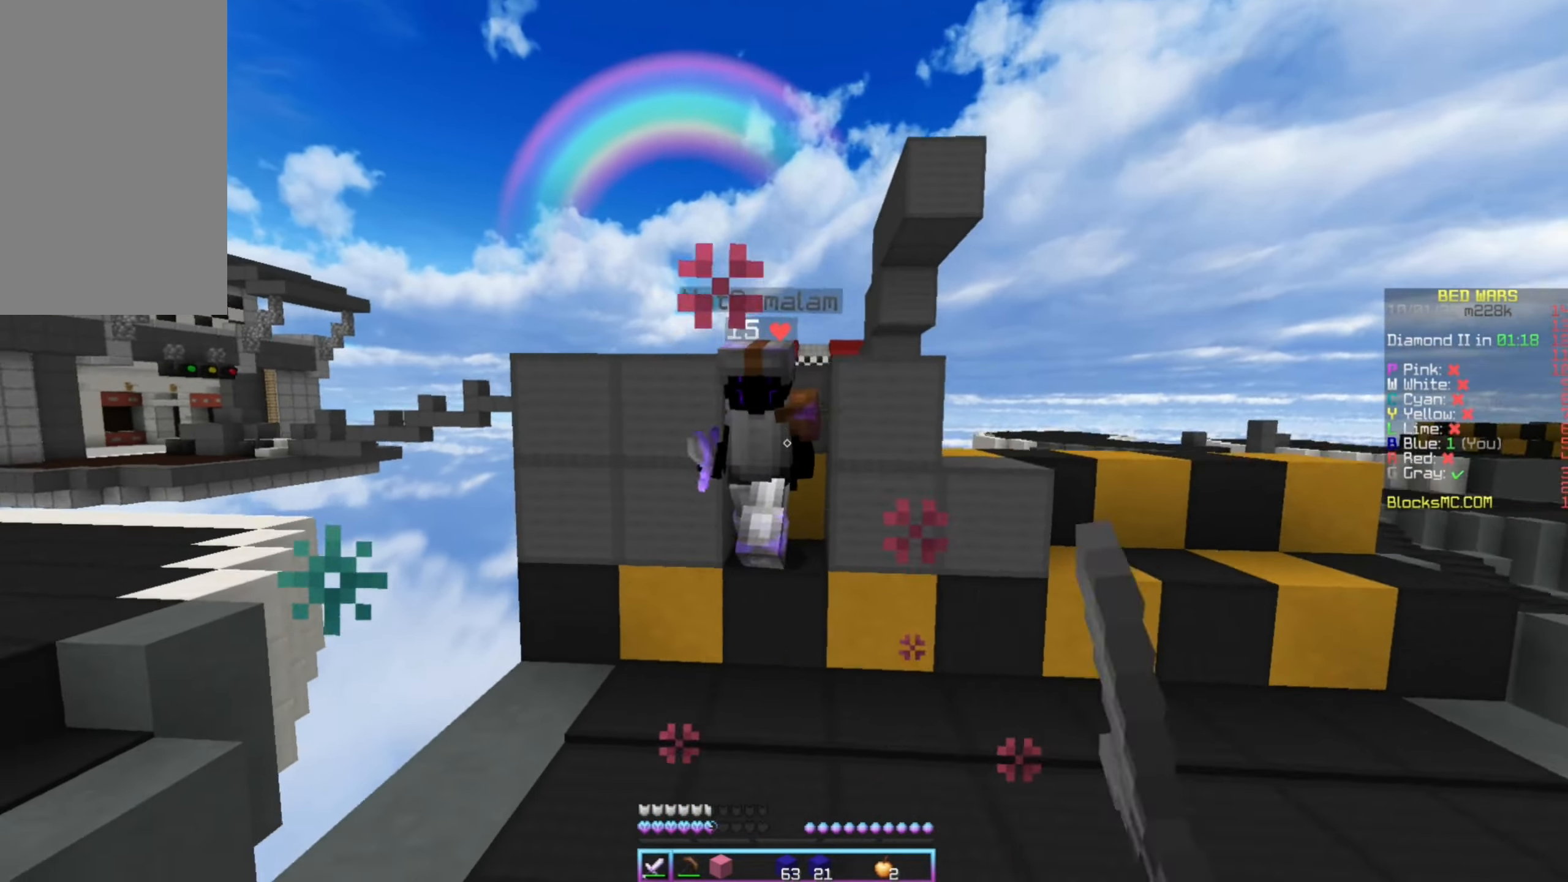
{"keys": ["up"], "mouse": [], "events": [[16, "left", "up"], [166, "mouse_left", "up"], [300, "mouse_left", "down"], [500, "mouse_left", "up"]]}
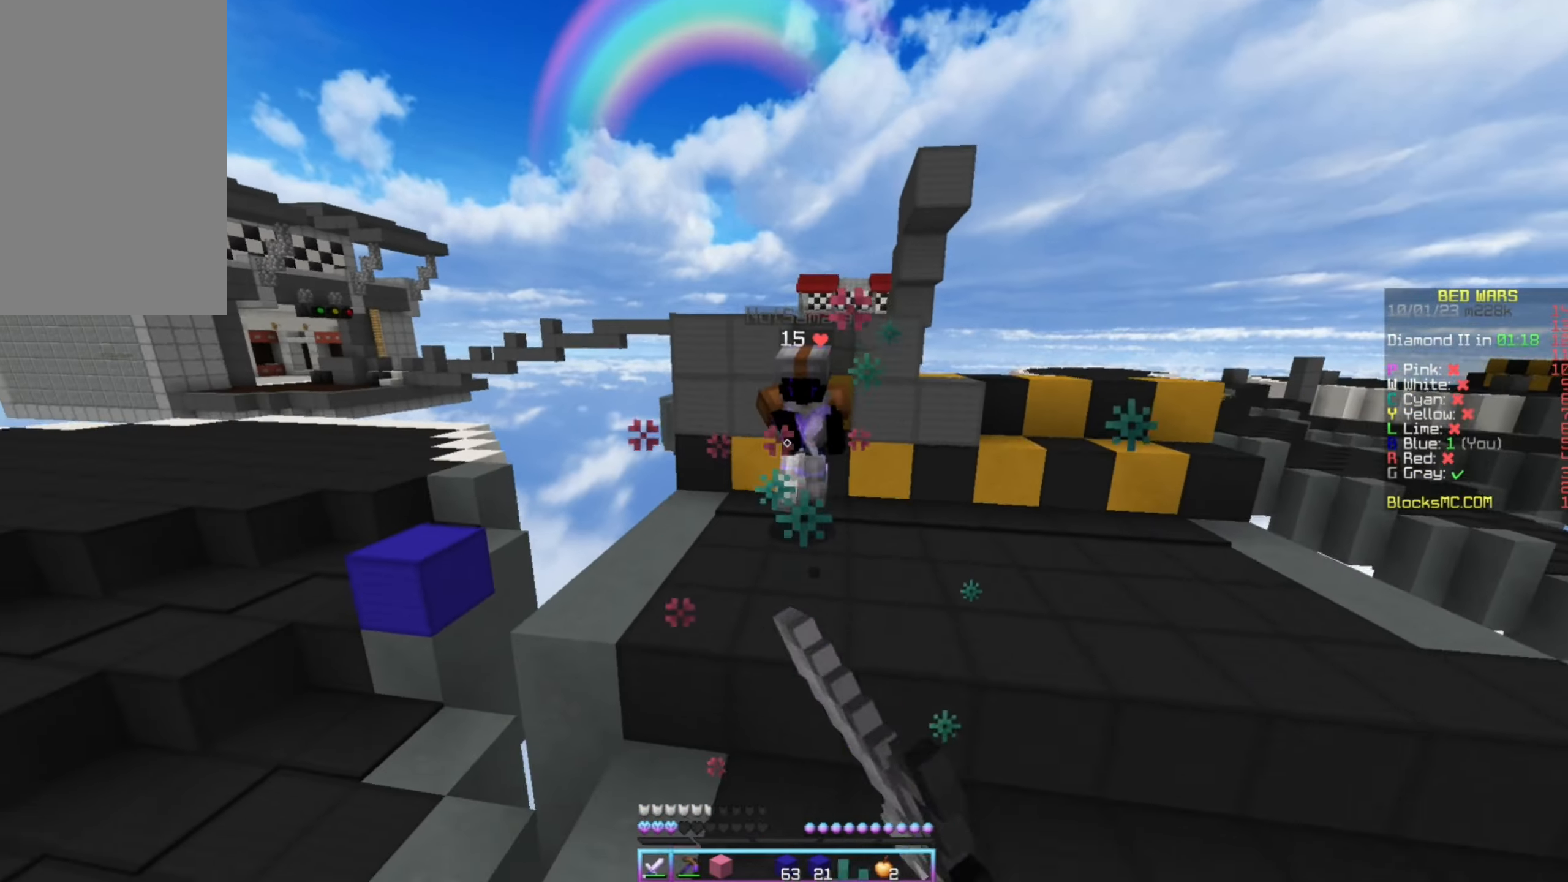
{"keys": ["left", "up"], "mouse": [], "events": [[50, "mouse_left", "down"], [116, "mouse_left", "up"], [200, "left", "down"], [200, "mouse_right", "down"], [266, "up", "up"], [283, "mouse_right", "up"], [350, "mouse_right", "down"], [450, "mouse_right", "up"], [500, "up", "down"]]}
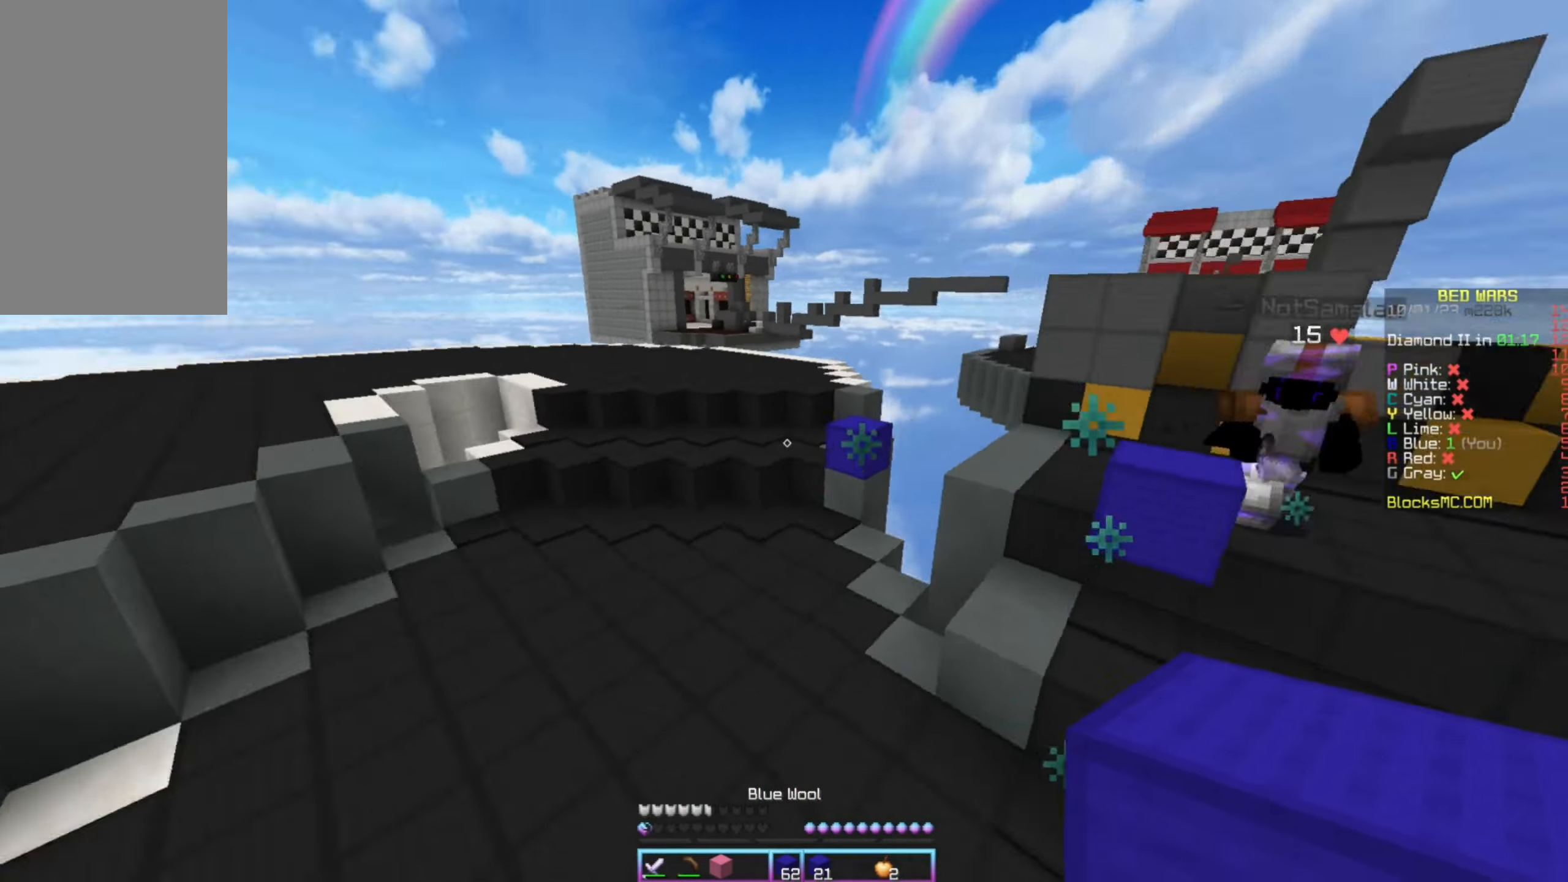
{"keys": ["up"], "mouse": [], "events": [[350, "left", "up"]]}
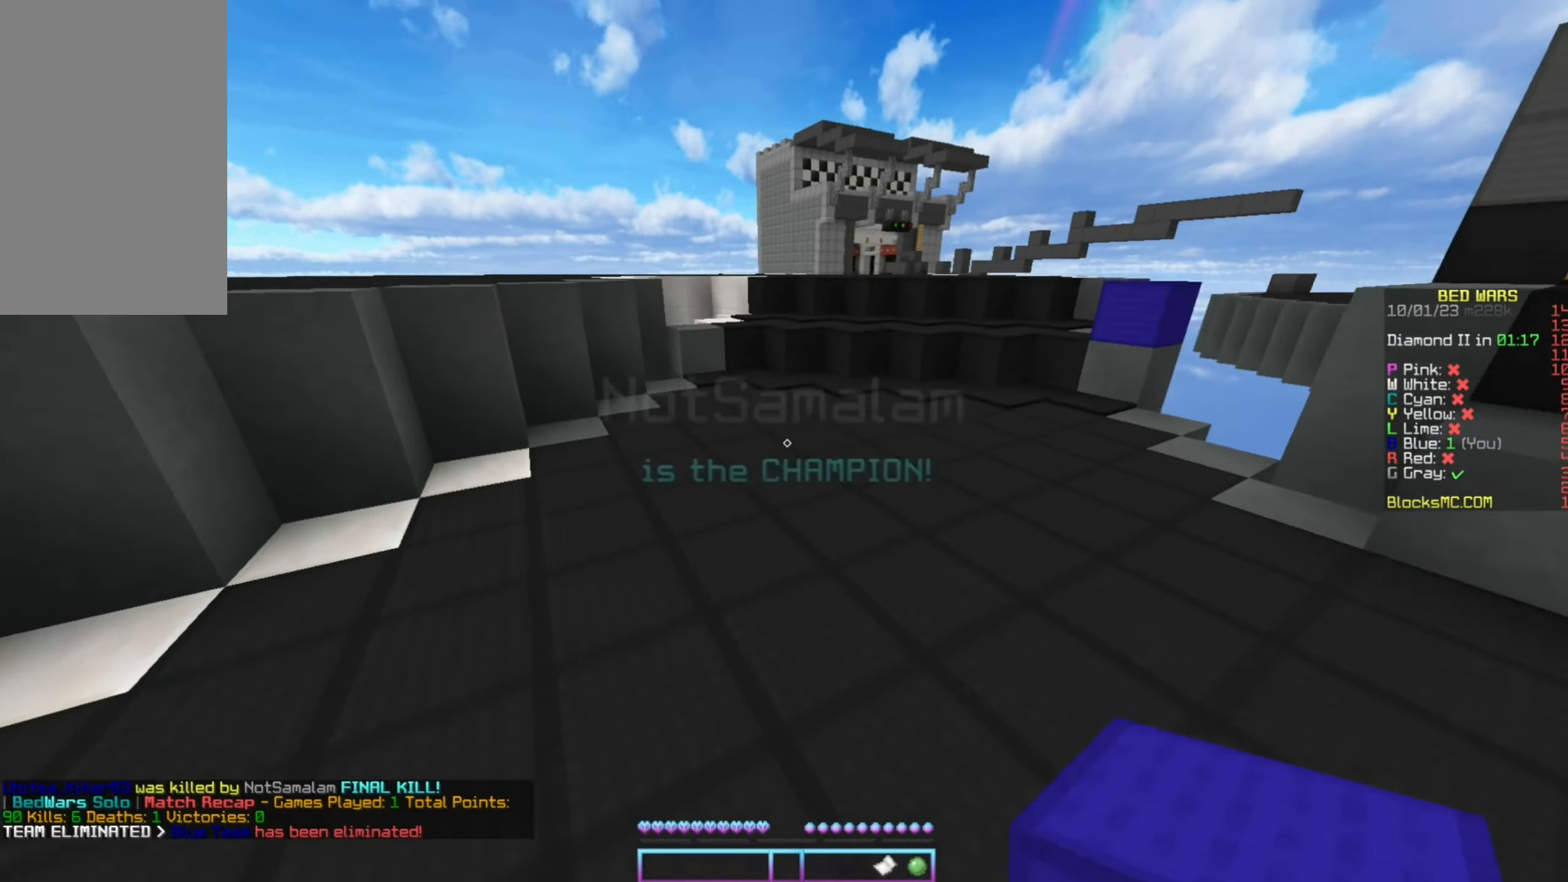
{"keys": ["up"], "mouse": [], "events": [[116, "mouse_right", "down"], [300, "mouse_right", "up"]]}
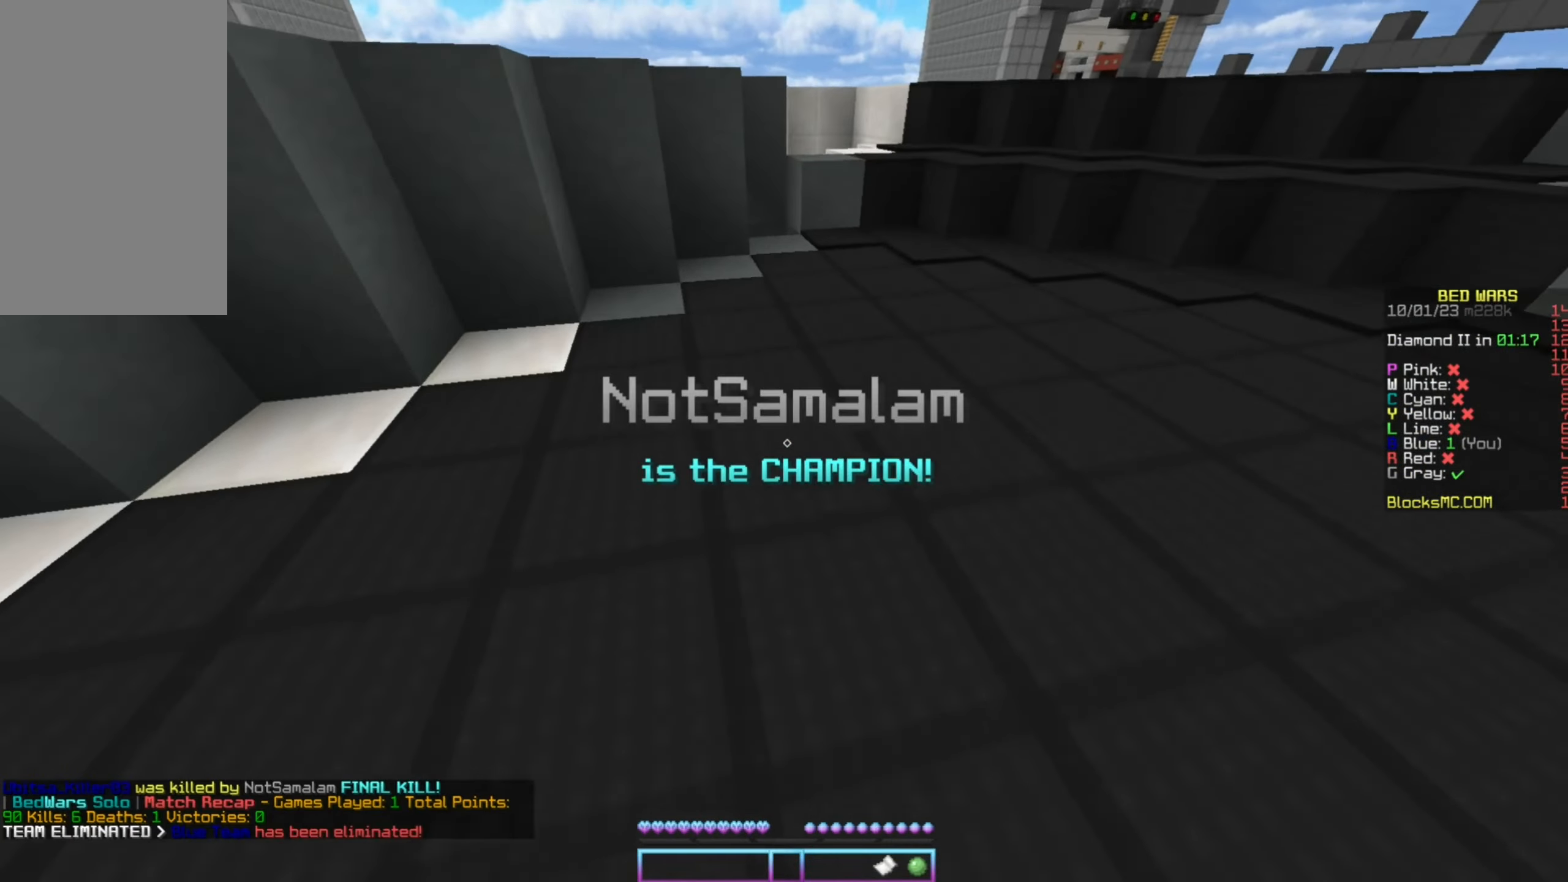
{"keys": ["up"], "mouse": [], "events": []}
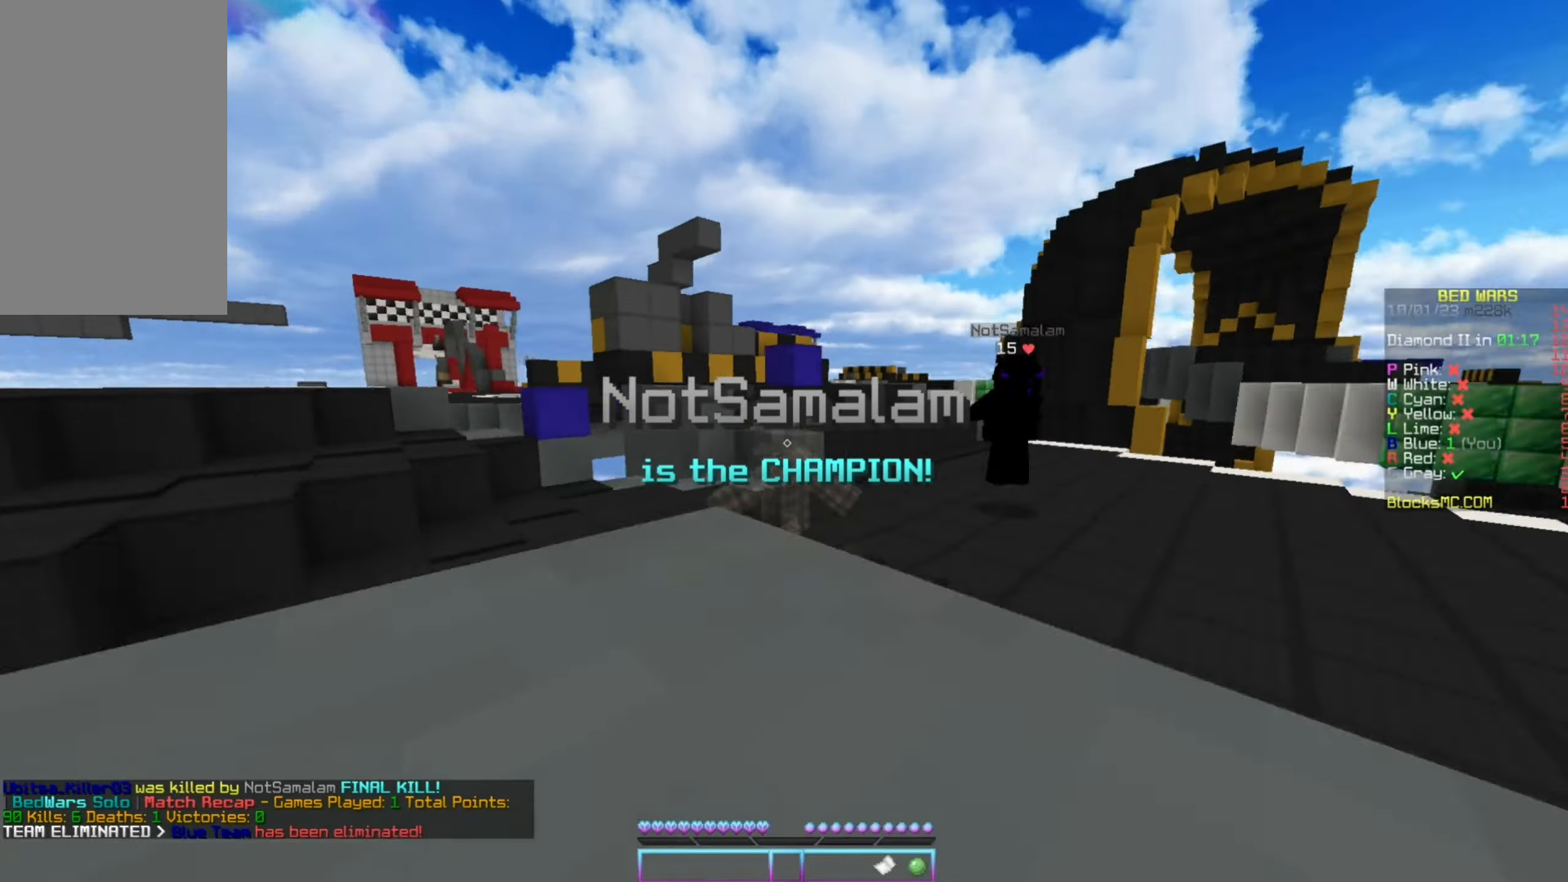
{"keys": [], "mouse": [], "events": [[50, "up", "up"]]}
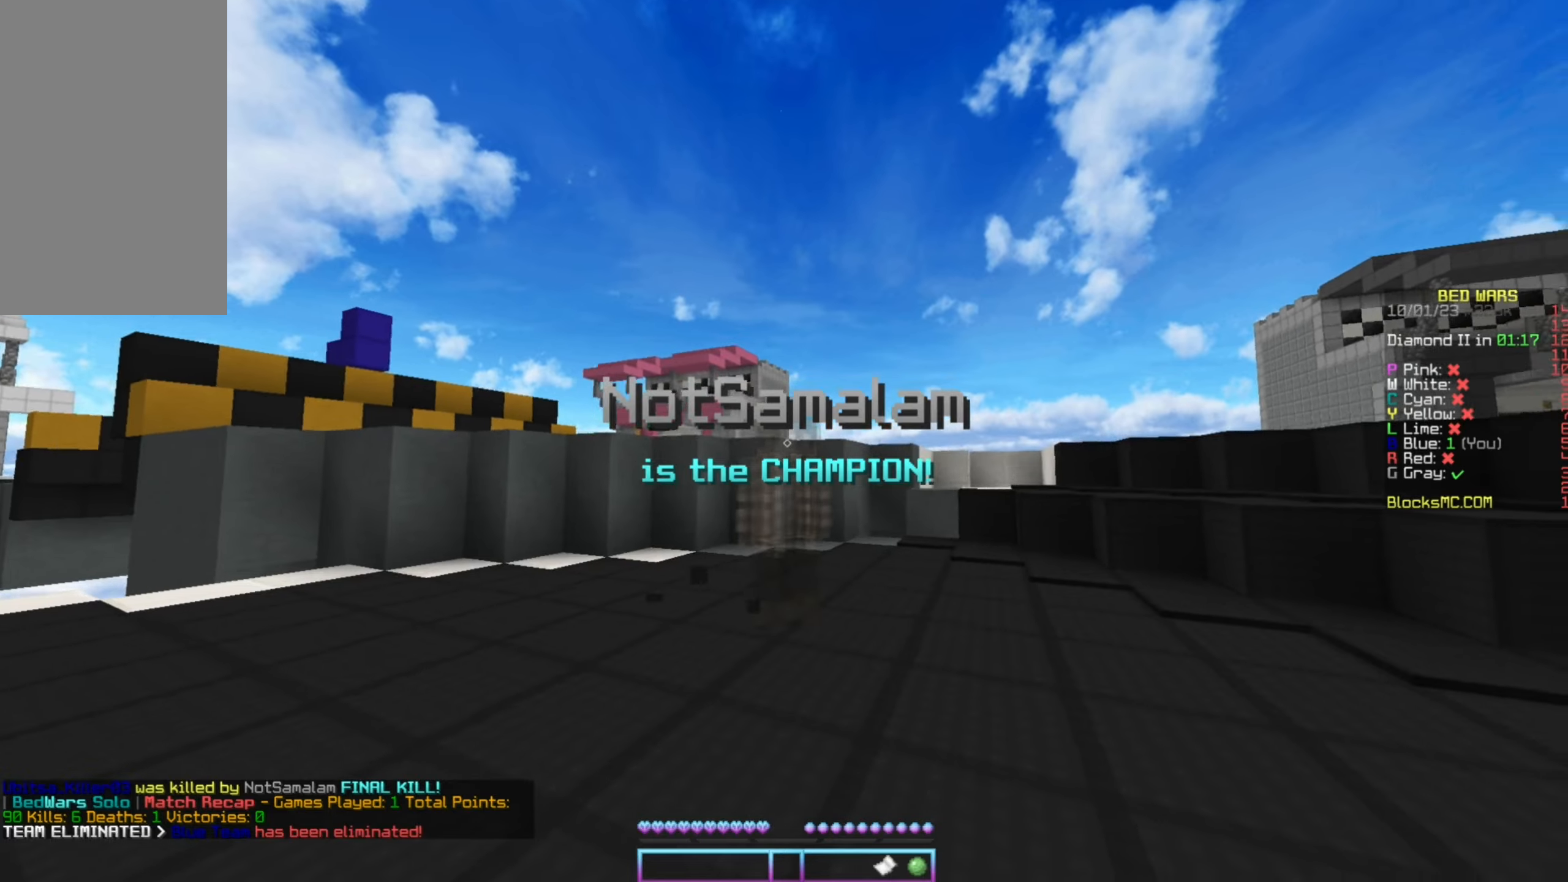
{"keys": [], "mouse": [], "events": []}
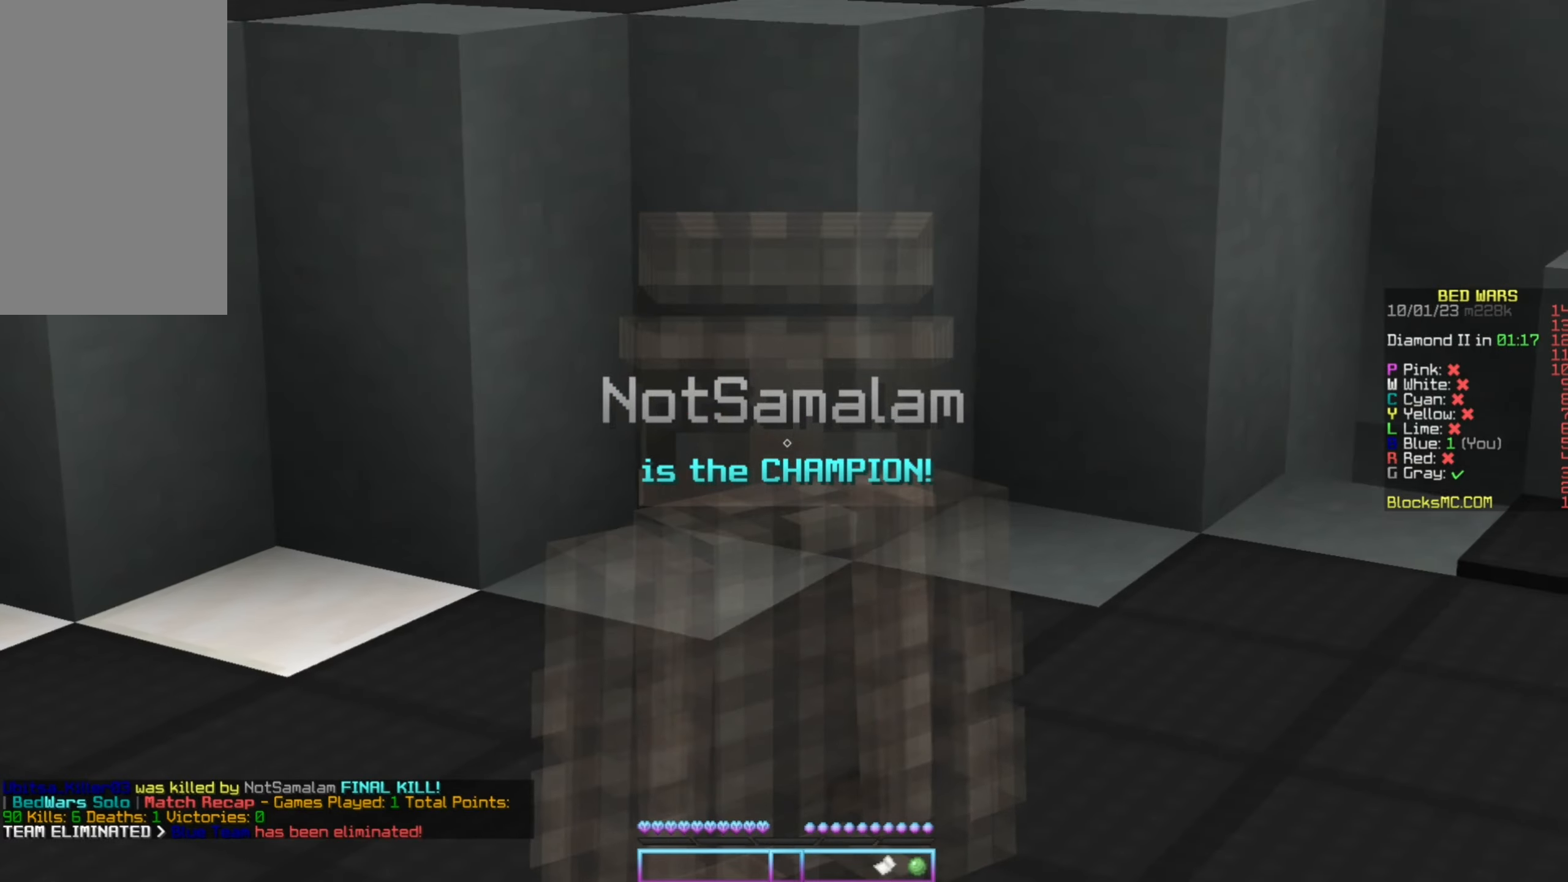
{"keys": [], "mouse": [], "events": []}
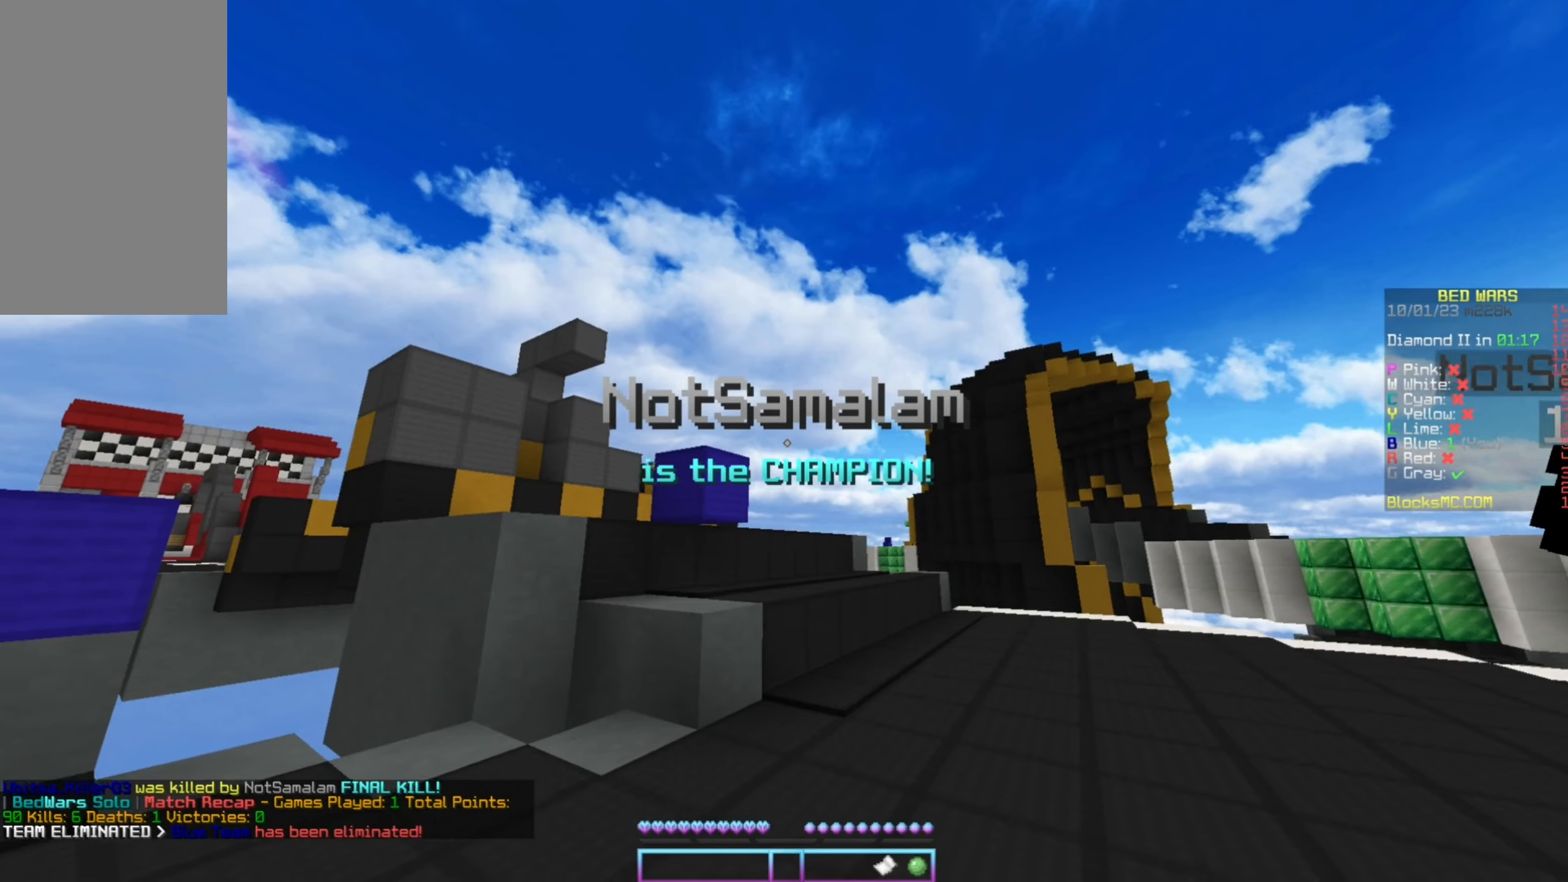
{"keys": [], "mouse": [], "events": []}
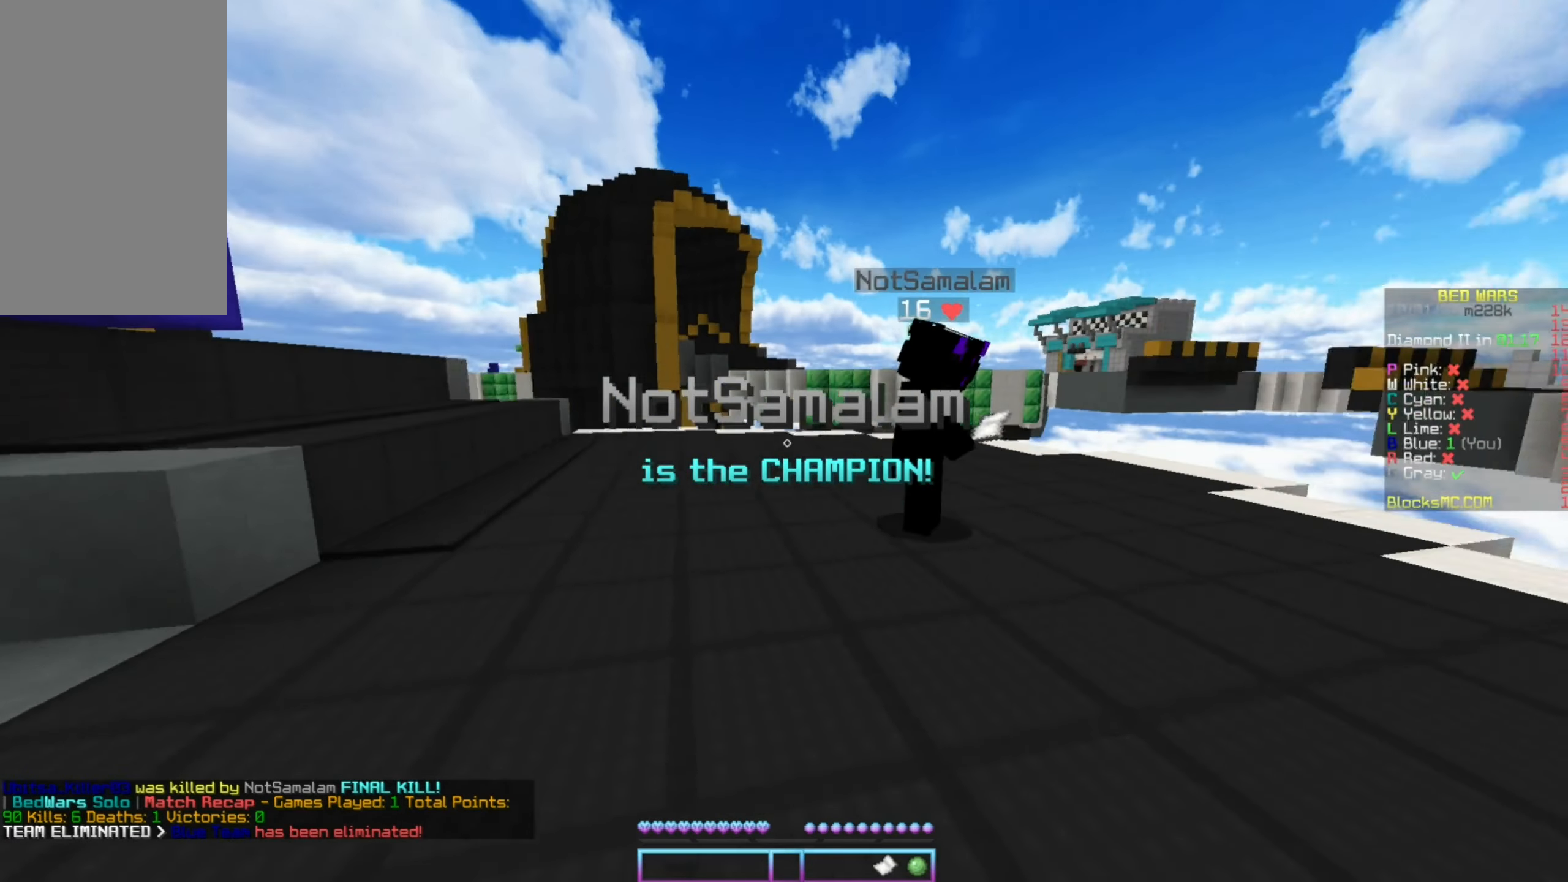
{"keys": [], "mouse": [], "events": []}
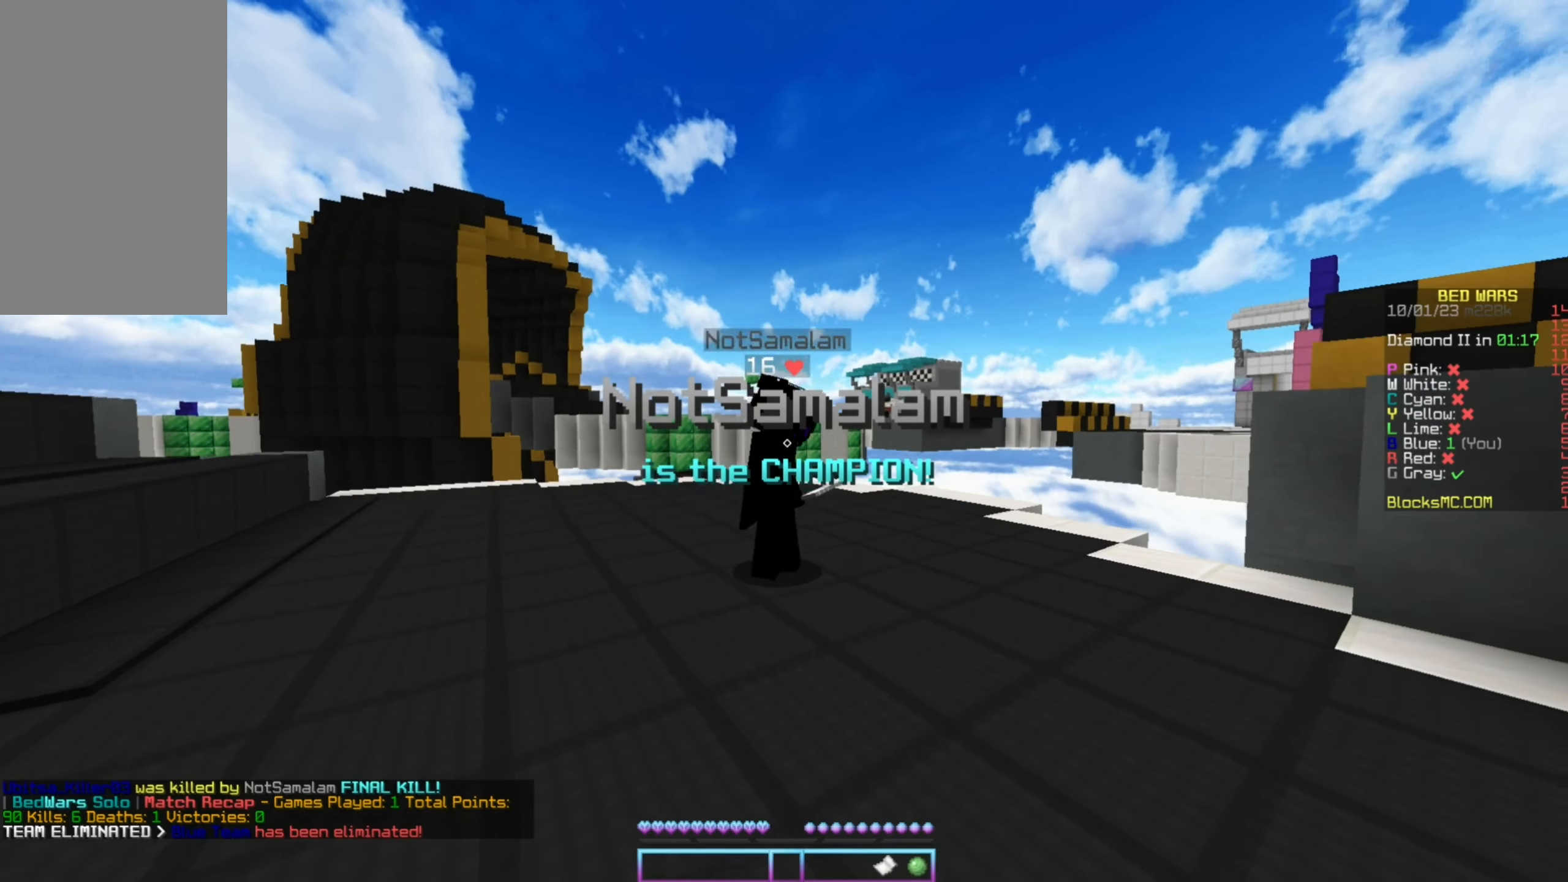
{"keys": [], "mouse": [], "events": []}